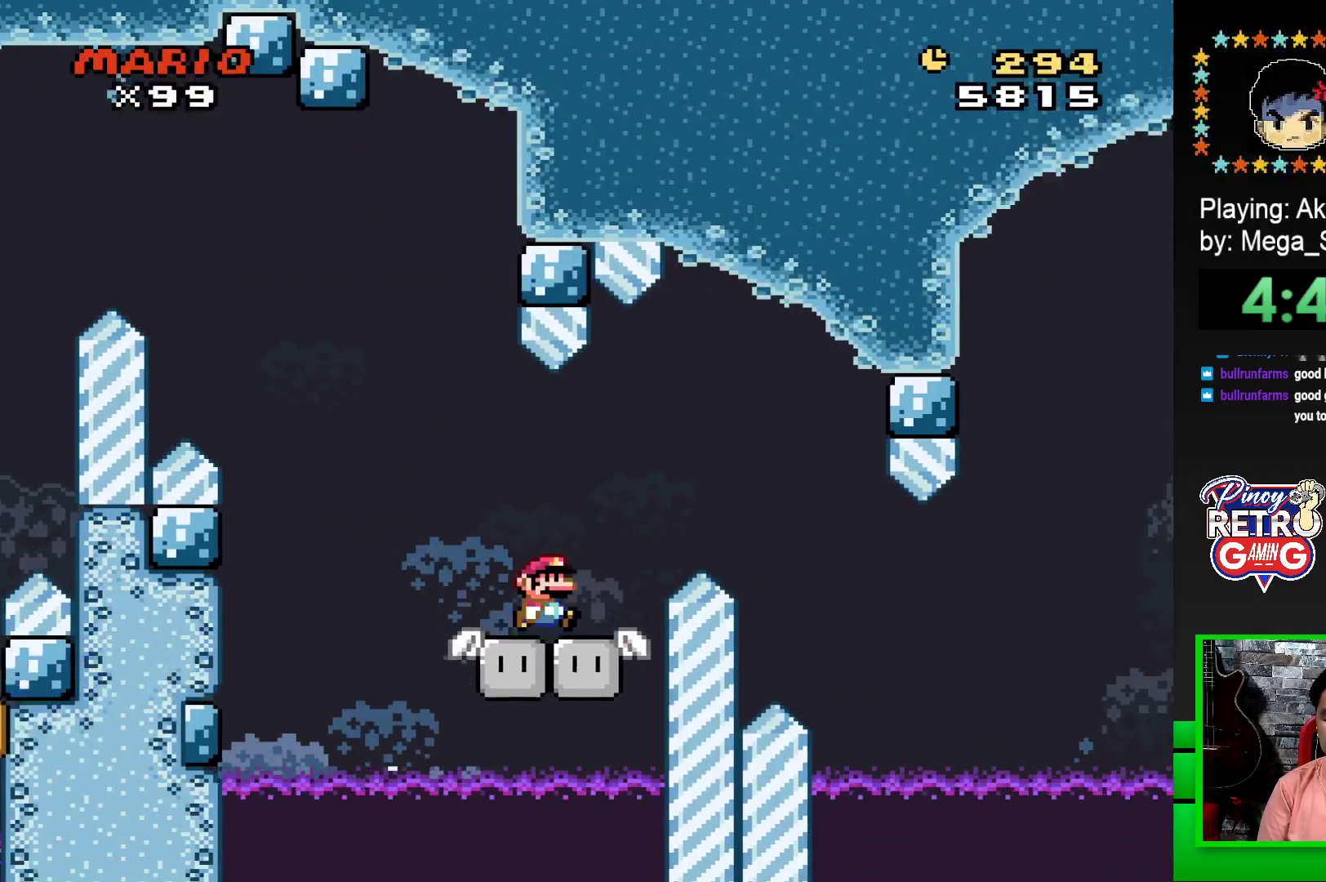
Gameplay with a controller (PlayStation layout); each line is a JSON object with the inputs held at the frame after it. "events" lists button and stick changes between this image and that frame as [ms after this image, input, new state], when the widget could be followed in between. Not read: left_stick right_stick.
{"buttons": ["SQUARE", "DPAD_RIGHT"], "events": [[117, "CROSS", "down"], [233, "CROSS", "up"], [367, "CROSS", "down"], [500, "CROSS", "up"]]}
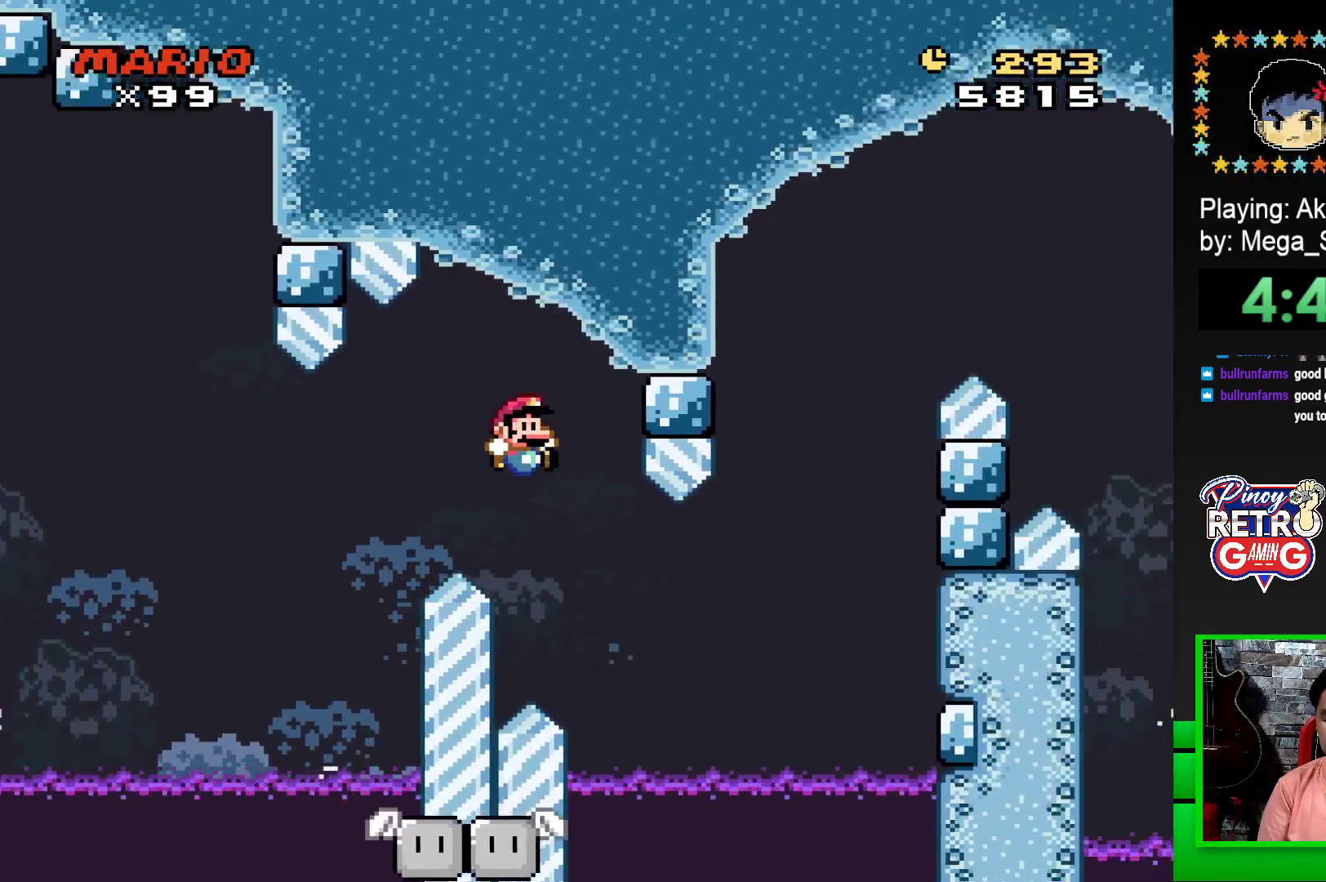
{"buttons": ["SQUARE", "DPAD_RIGHT"], "events": [[150, "DPAD_RIGHT", "up"], [233, "DPAD_LEFT", "down"], [317, "DPAD_LEFT", "up"], [367, "DPAD_RIGHT", "down"]]}
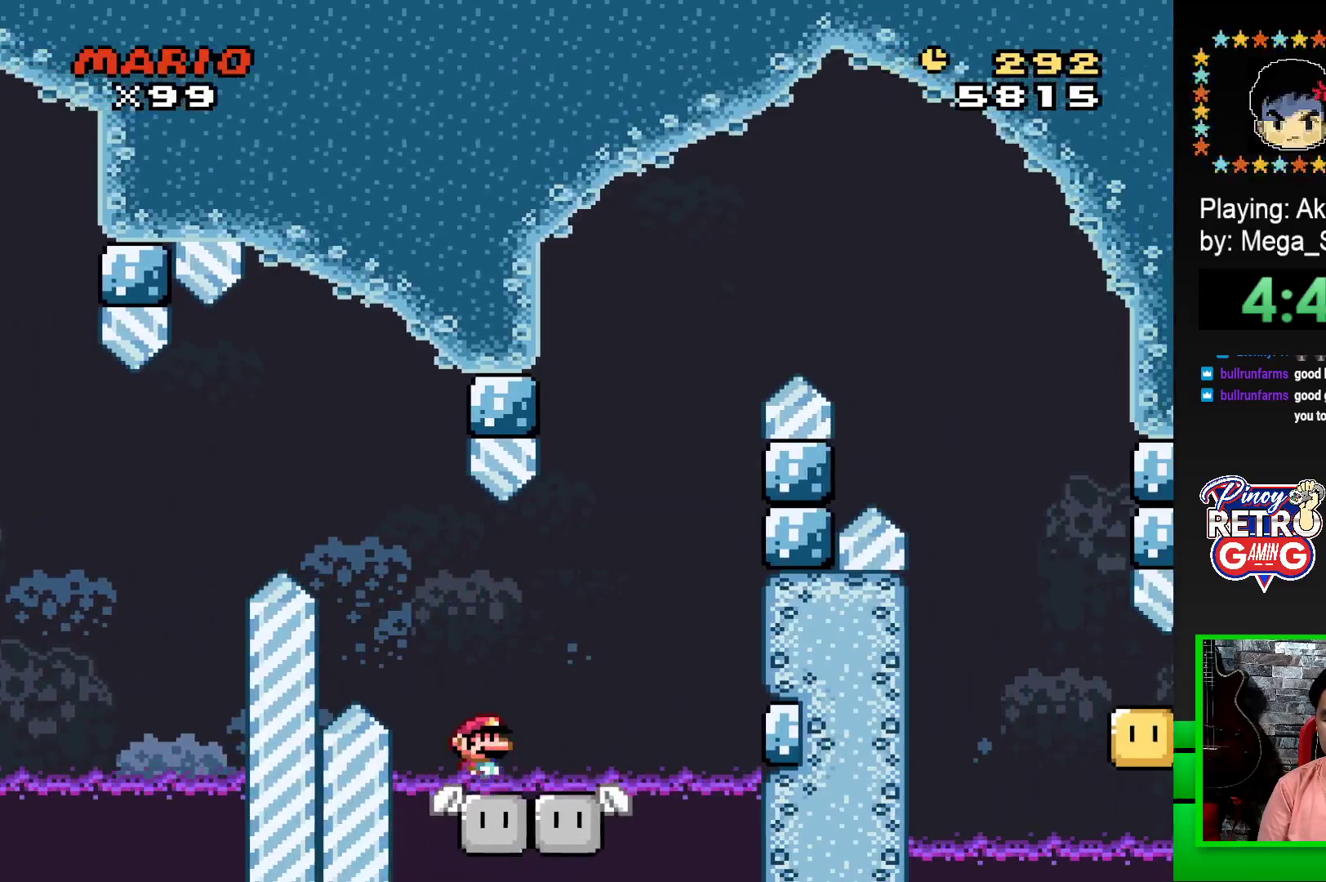
{"buttons": ["SQUARE", "DPAD_UP", "DPAD_RIGHT"], "events": [[17, "DPAD_RIGHT", "up"], [83, "DPAD_LEFT", "down"], [167, "DPAD_LEFT", "up"], [167, "DPAD_UP", "down"], [183, "DPAD_RIGHT", "down"], [183, "DPAD_UP", "up"], [333, "DPAD_RIGHT", "up"], [333, "DPAD_UP", "down"], [350, "DPAD_UP", "up"], [383, "DPAD_LEFT", "down"], [383, "DPAD_UP", "down"], [500, "DPAD_LEFT", "up"], [500, "DPAD_RIGHT", "down"]]}
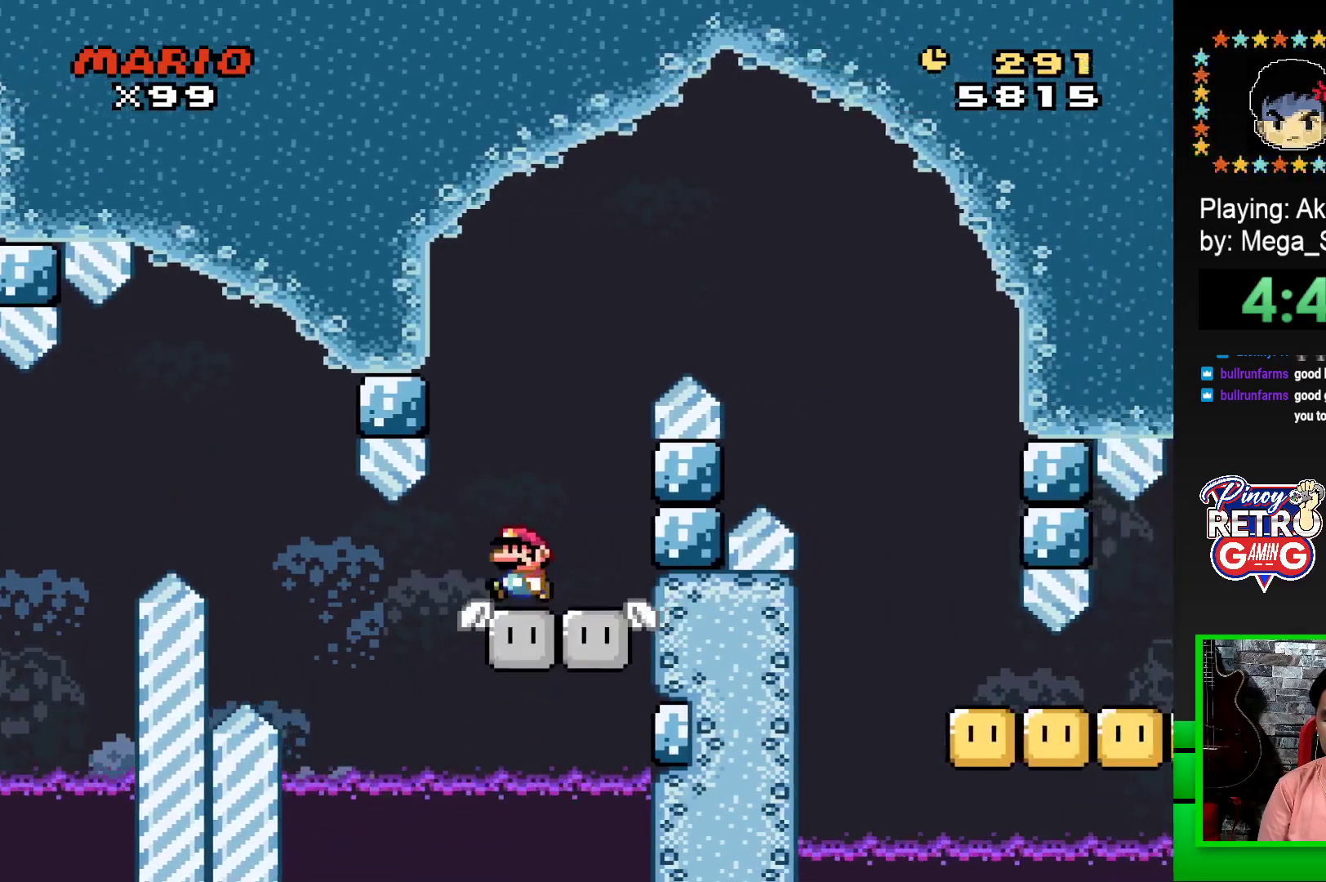
{"buttons": ["CROSS", "SQUARE", "DPAD_RIGHT"], "events": [[33, "CROSS", "down"], [33, "DPAD_UP", "up"]]}
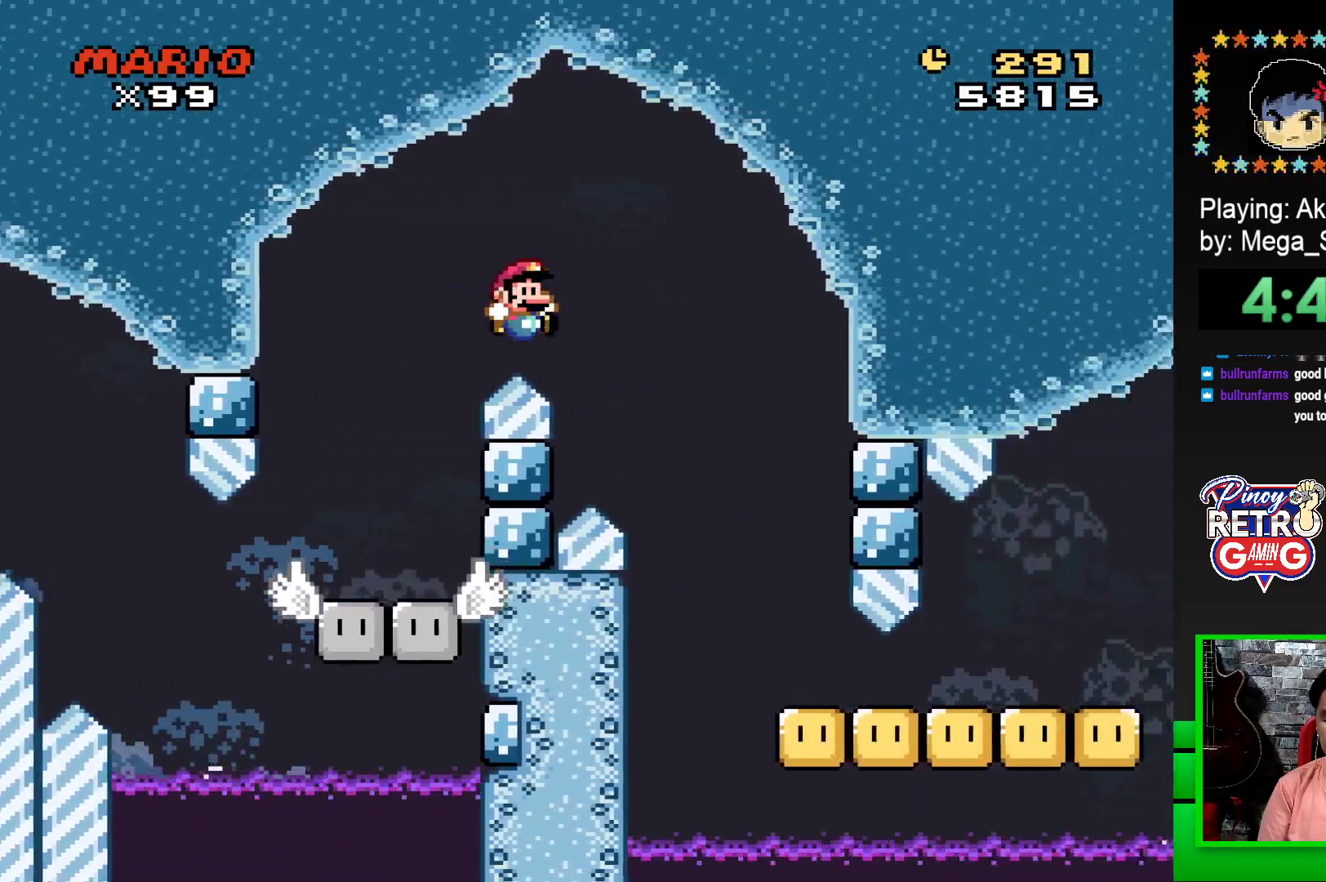
{"buttons": ["SQUARE", "DPAD_RIGHT"], "events": [[167, "CROSS", "up"]]}
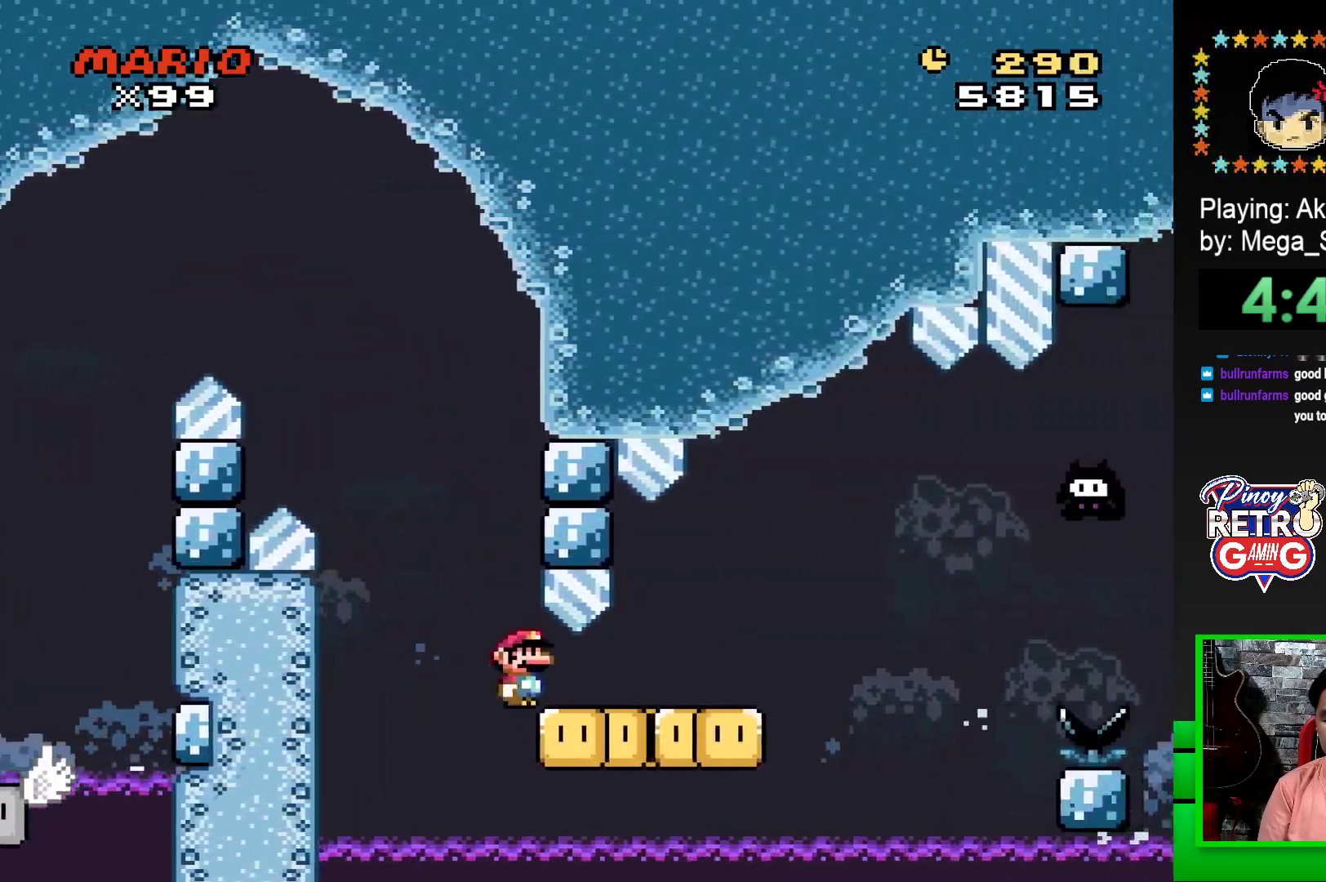
{"buttons": ["SQUARE", "DPAD_RIGHT"], "events": [[250, "CROSS", "down"], [400, "CROSS", "up"]]}
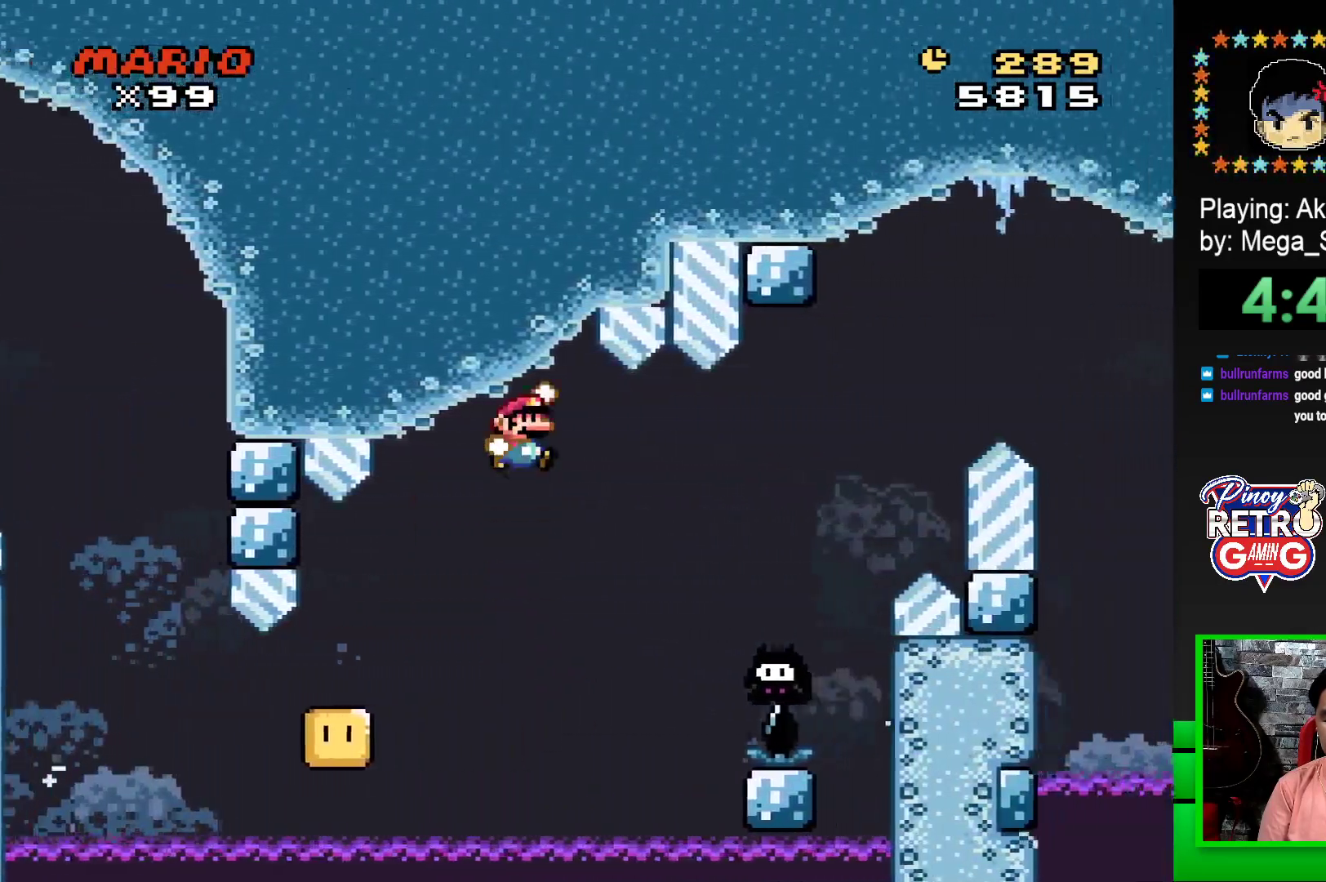
{"buttons": ["CROSS", "SQUARE", "DPAD_RIGHT"], "events": [[17, "CROSS", "down"], [283, "DPAD_RIGHT", "up"], [283, "DPAD_UP", "down"], [300, "DPAD_LEFT", "down"], [333, "DPAD_UP", "up"], [350, "DPAD_UP", "down"], [383, "DPAD_LEFT", "up"], [383, "DPAD_RIGHT", "down"], [383, "DPAD_UP", "up"]]}
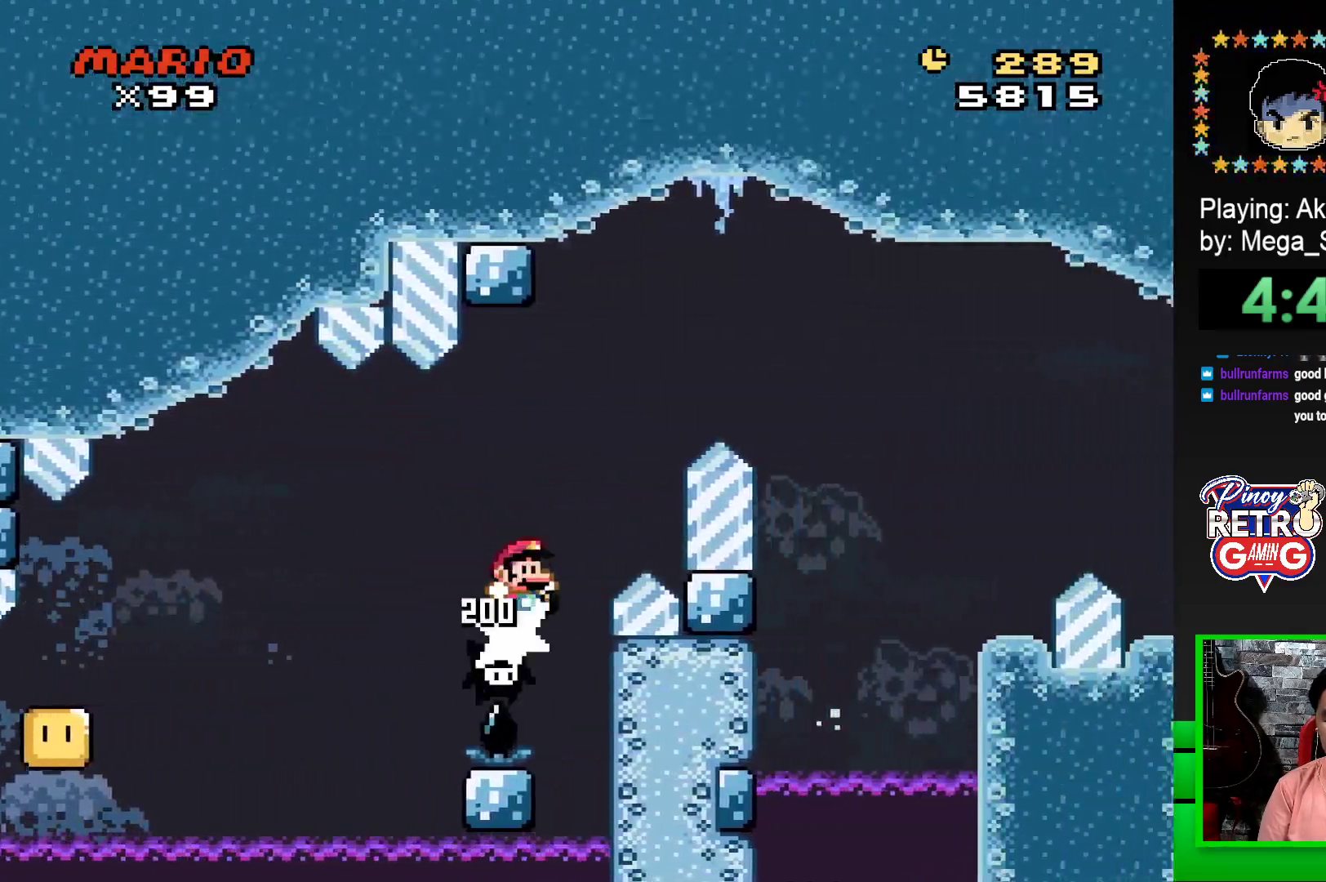
{"buttons": ["SQUARE", "DPAD_RIGHT"], "events": [[300, "CROSS", "up"]]}
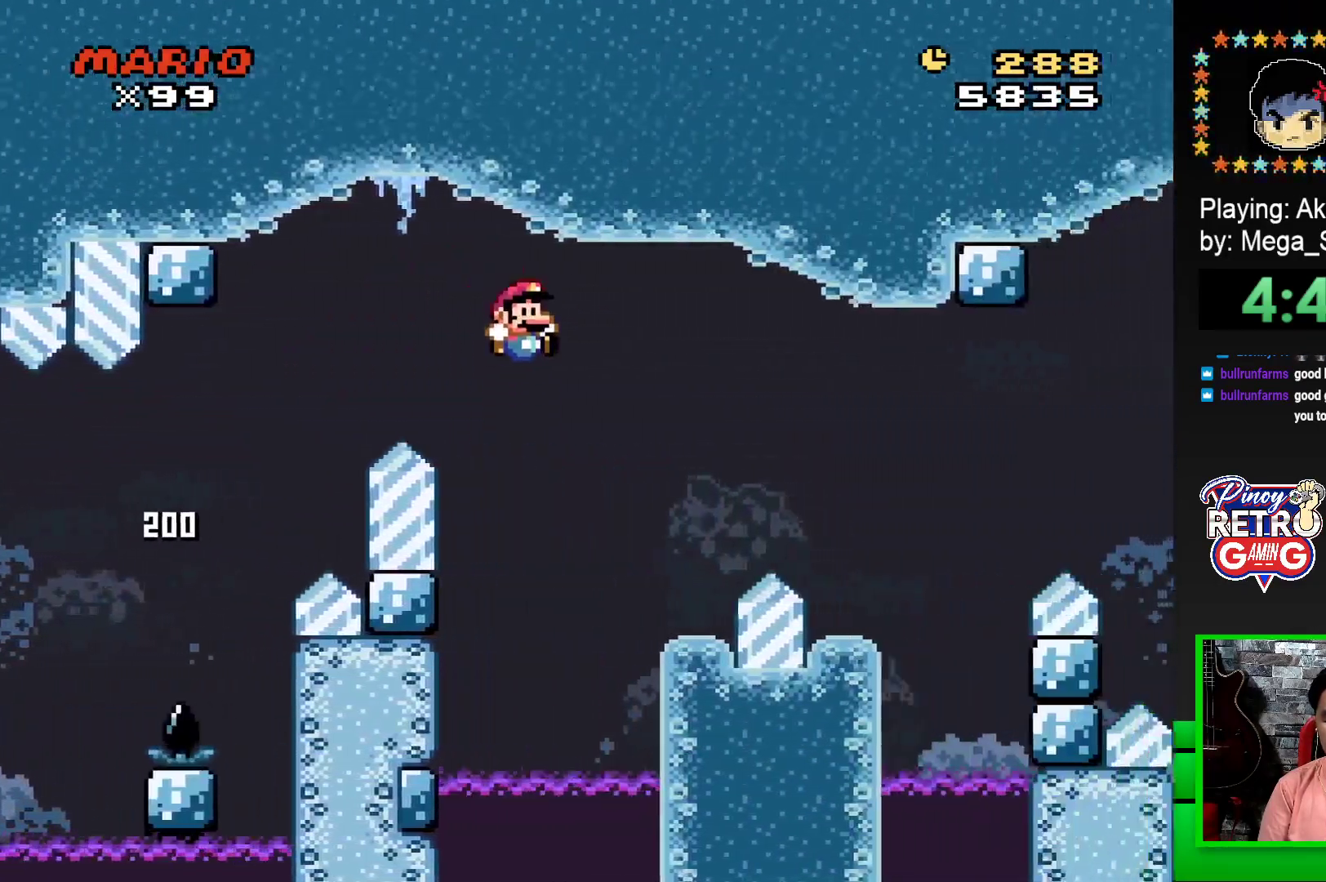
{"buttons": ["CROSS", "SQUARE", "DPAD_RIGHT"], "events": [[167, "DPAD_RIGHT", "up"], [233, "DPAD_LEFT", "down"], [400, "CROSS", "down"], [400, "DPAD_UP", "down"], [417, "DPAD_LEFT", "up"], [450, "DPAD_RIGHT", "down"], [450, "DPAD_UP", "up"]]}
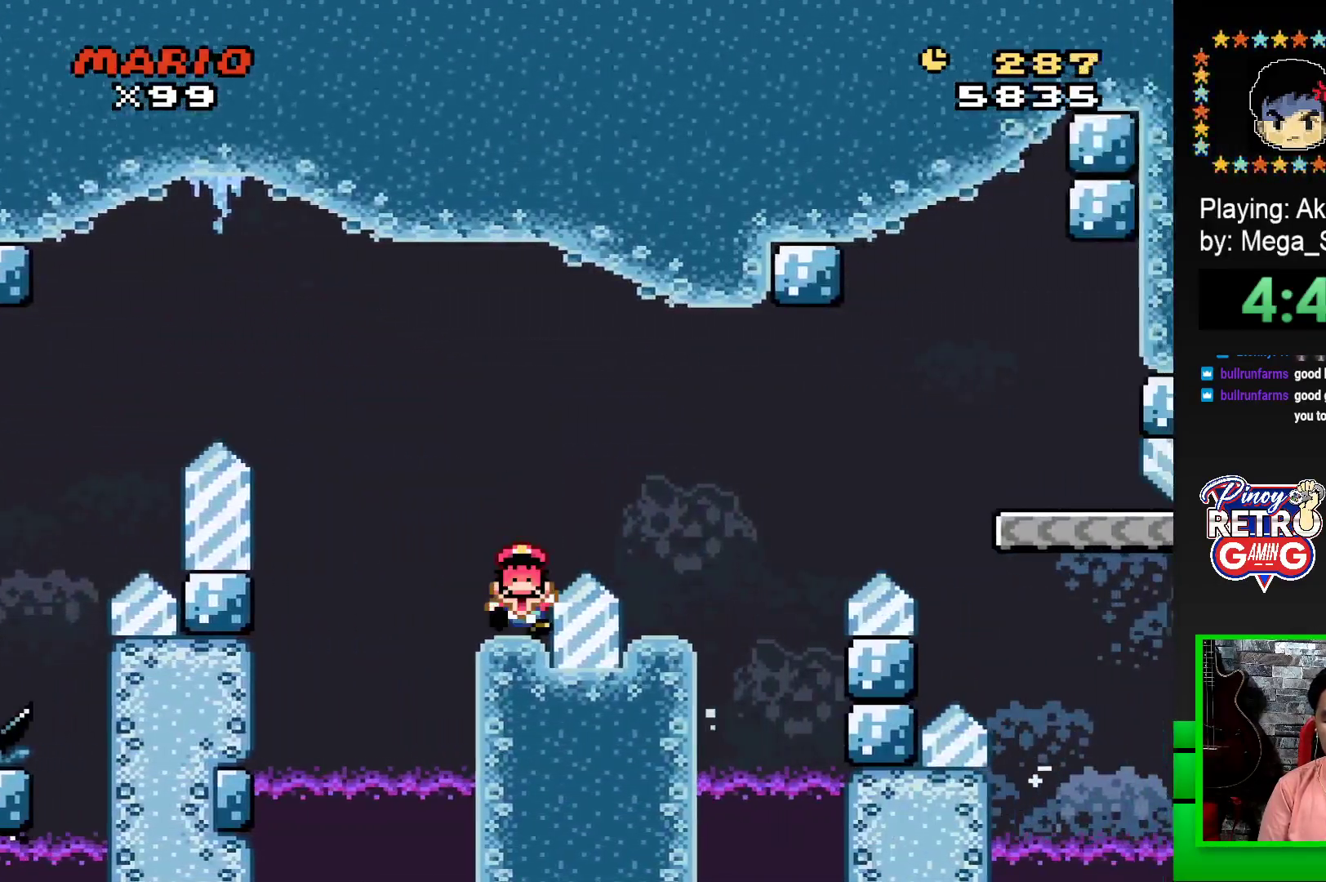
{"buttons": ["CROSS"], "events": [[250, "CROSS", "up"], [267, "DPAD_RIGHT", "up"], [350, "SQUARE", "up"], [483, "CROSS", "down"]]}
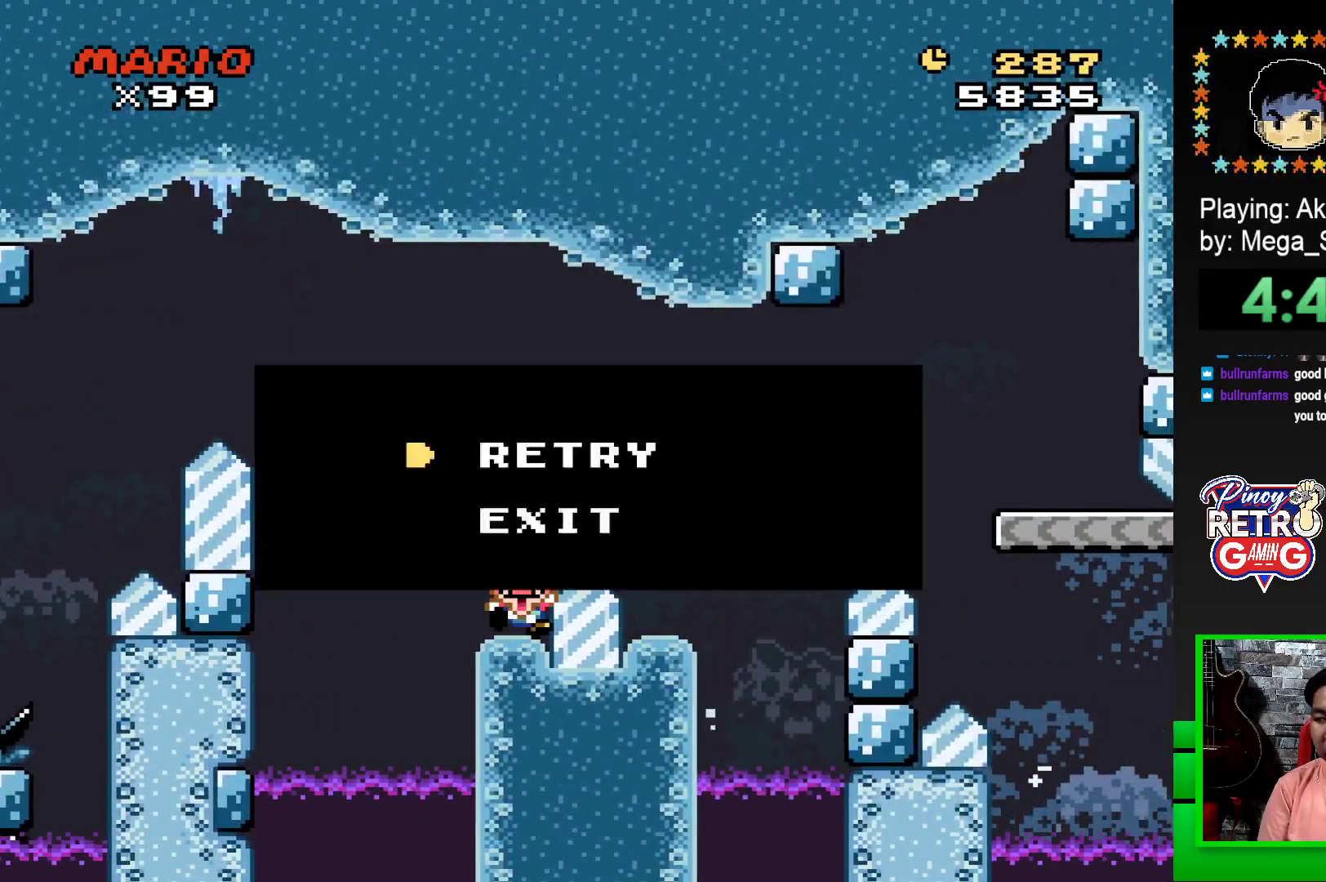
{"buttons": [], "events": [[50, "CROSS", "up"], [133, "CROSS", "down"], [217, "CROSS", "up"], [317, "CROSS", "down"], [450, "CROSS", "up"]]}
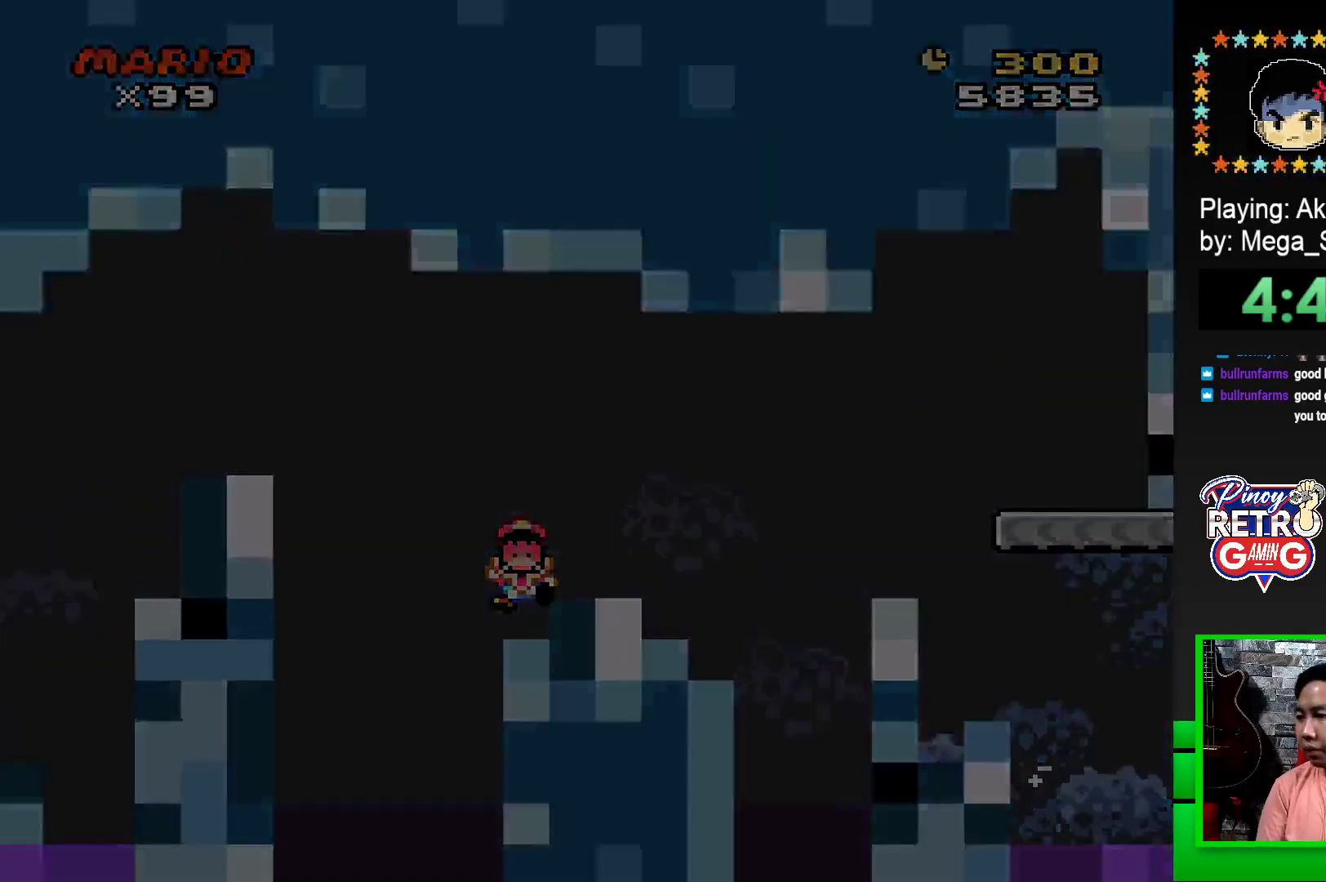
{"buttons": [], "events": [[50, "CROSS", "down"], [150, "CROSS", "up"], [233, "CROSS", "down"], [283, "CROSS", "up"], [367, "CROSS", "down"], [450, "CROSS", "up"]]}
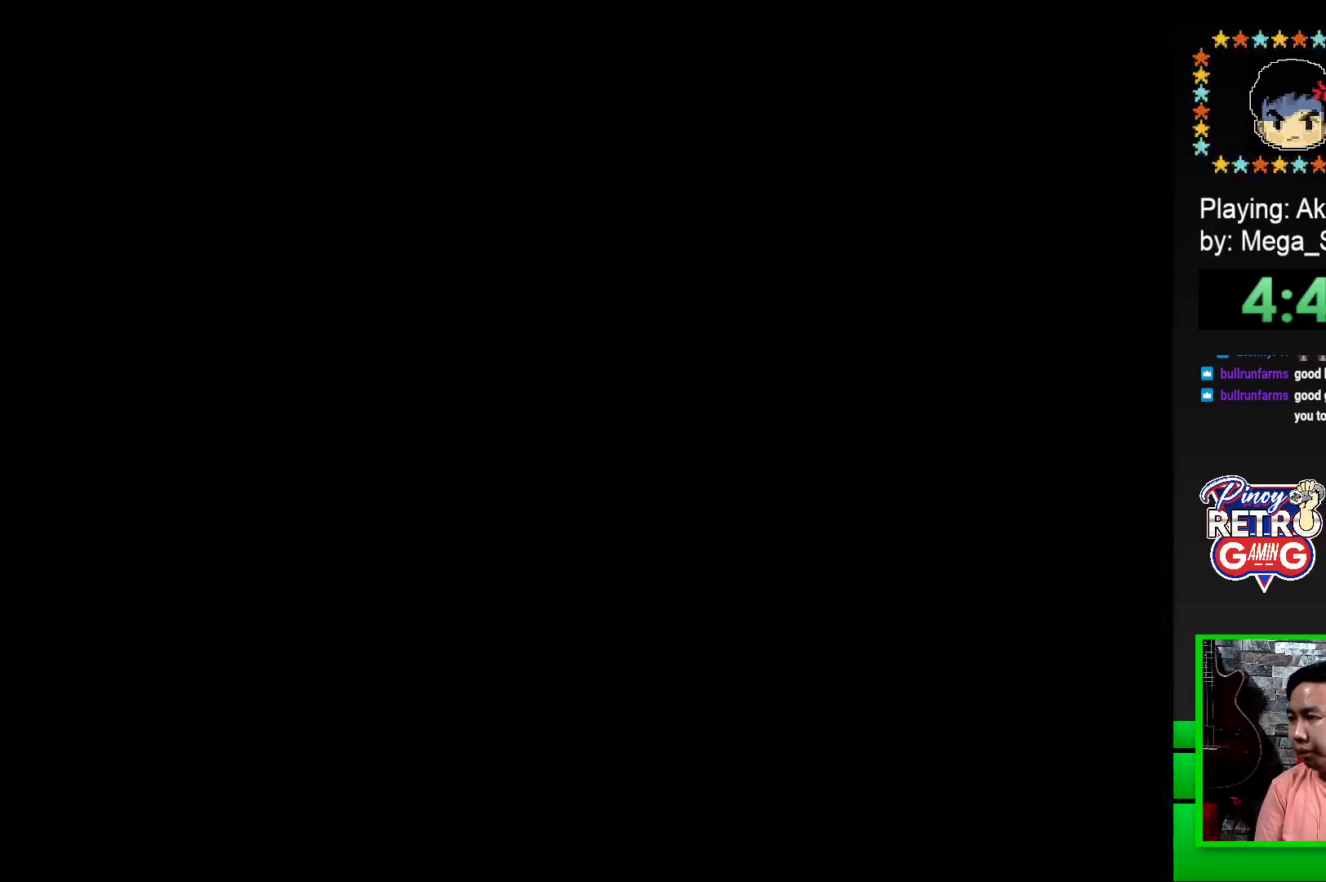
{"buttons": ["CROSS"], "events": [[183, "CROSS", "down"], [400, "CROSS", "up"], [483, "CROSS", "down"]]}
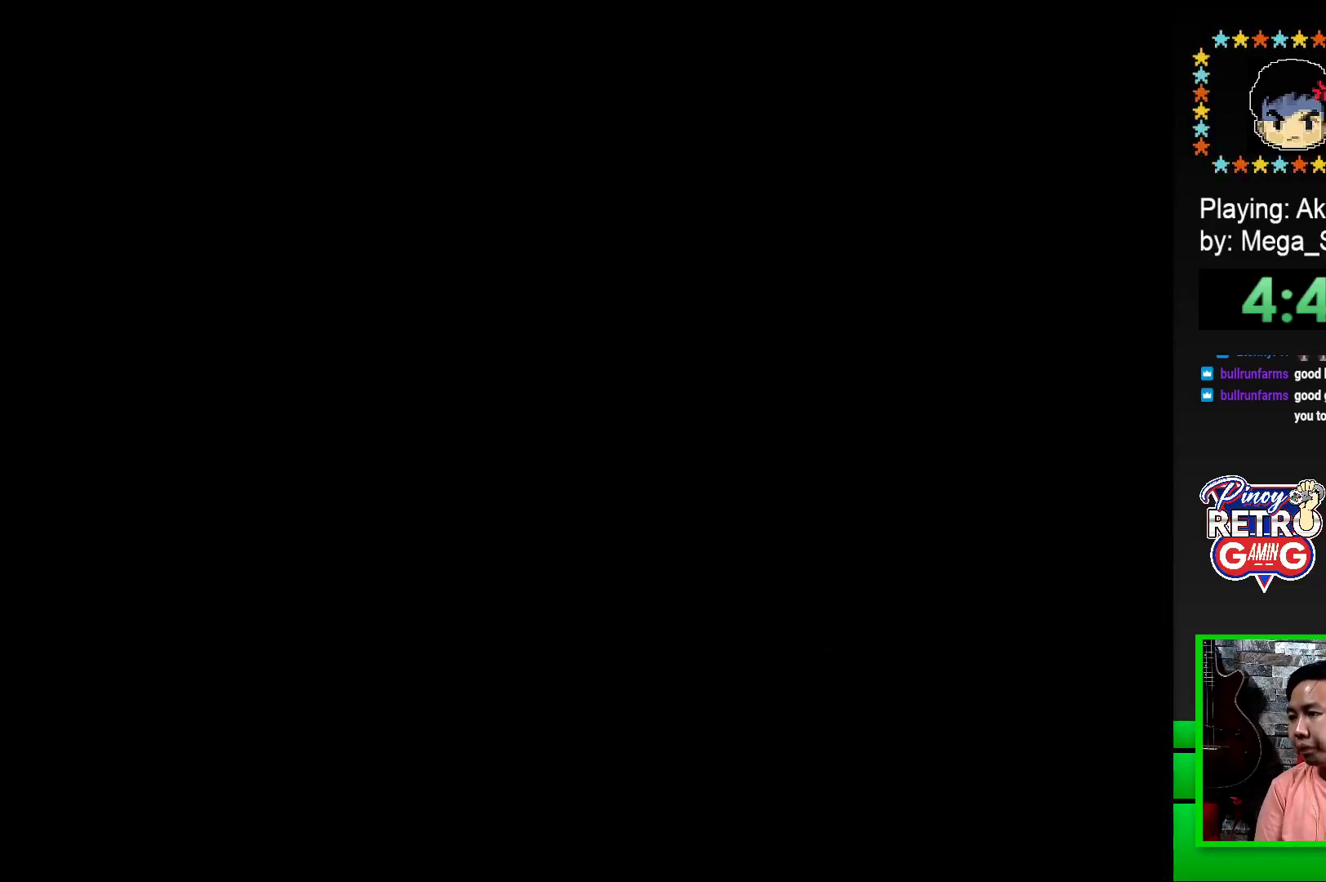
{"buttons": [], "events": [[50, "CROSS", "up"], [367, "CROSS", "down"], [433, "CROSS", "up"]]}
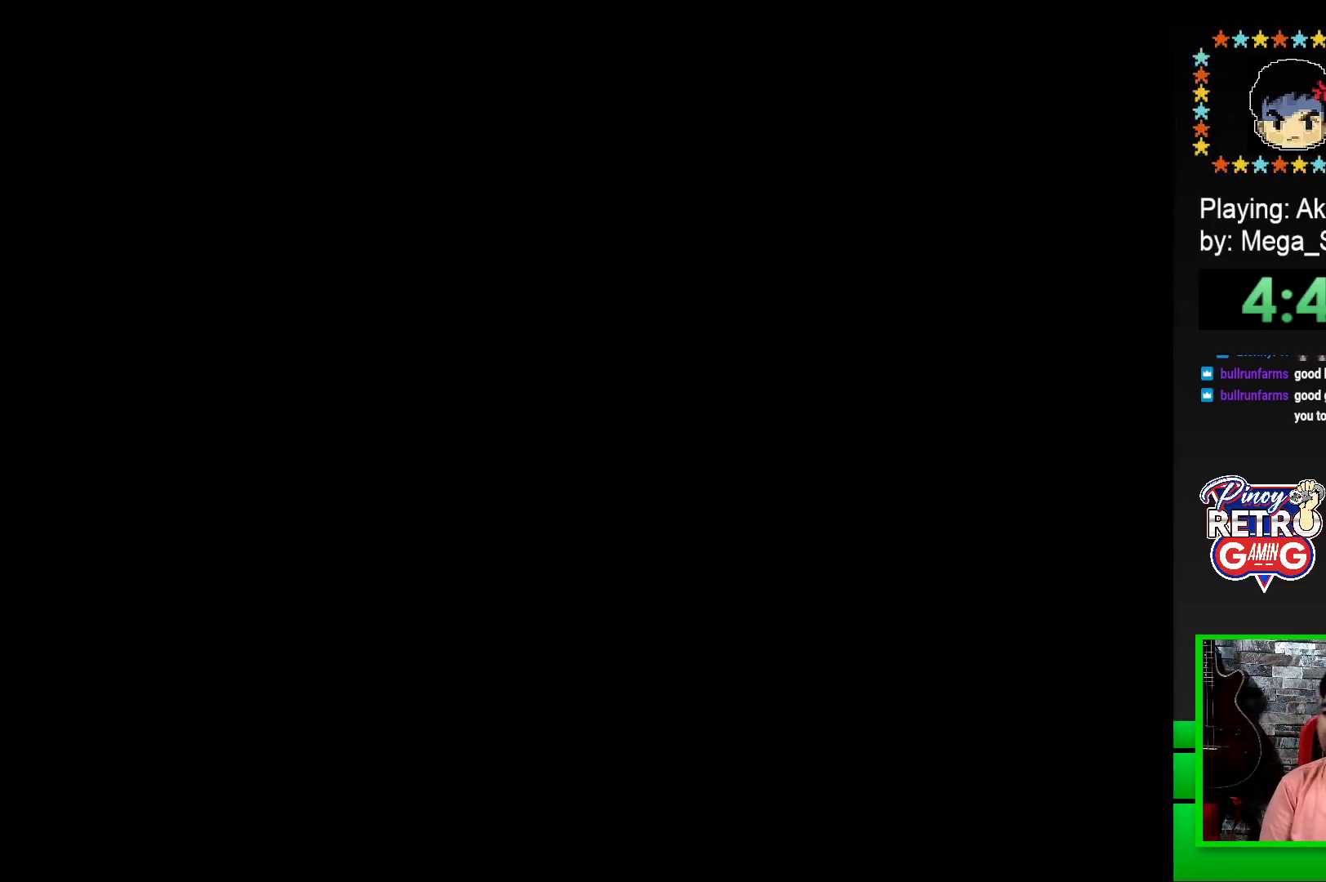
{"buttons": ["SQUARE"], "events": [[67, "CROSS", "down"], [183, "CROSS", "up"], [333, "SQUARE", "down"]]}
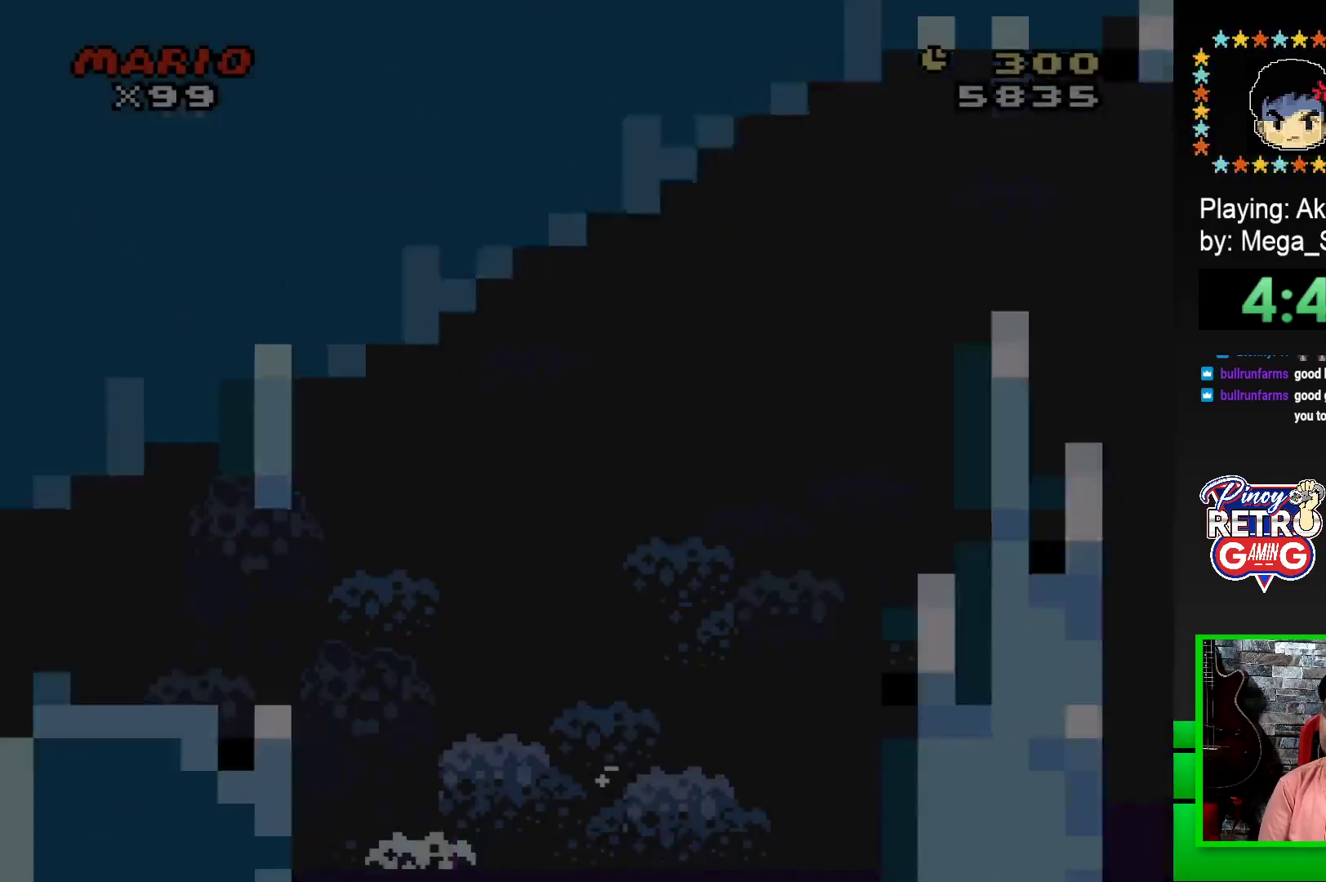
{"buttons": ["SQUARE", "DPAD_RIGHT"], "events": [[133, "DPAD_RIGHT", "down"]]}
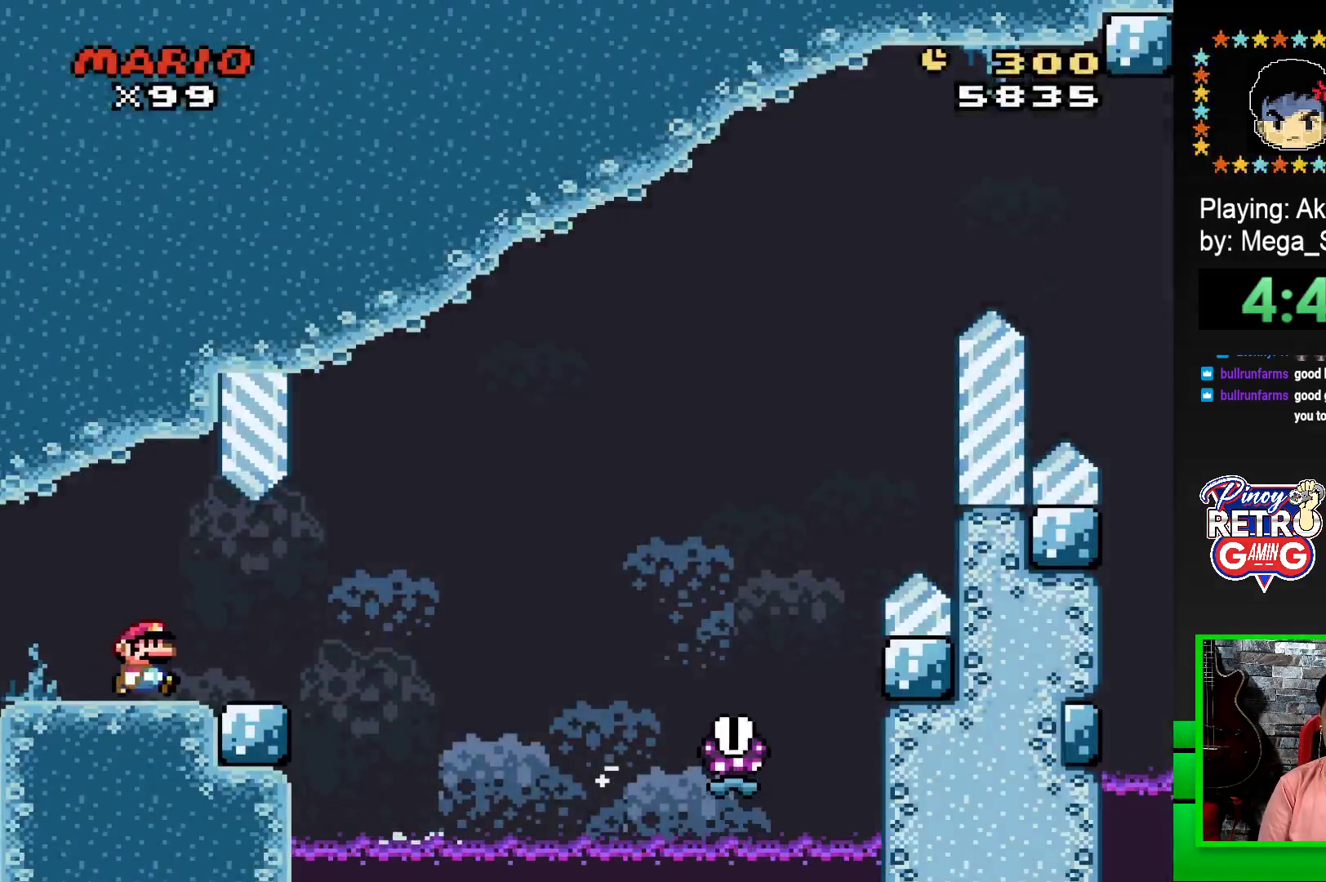
{"buttons": ["SQUARE", "R1", "DPAD_RIGHT"], "events": [[267, "R1", "down"]]}
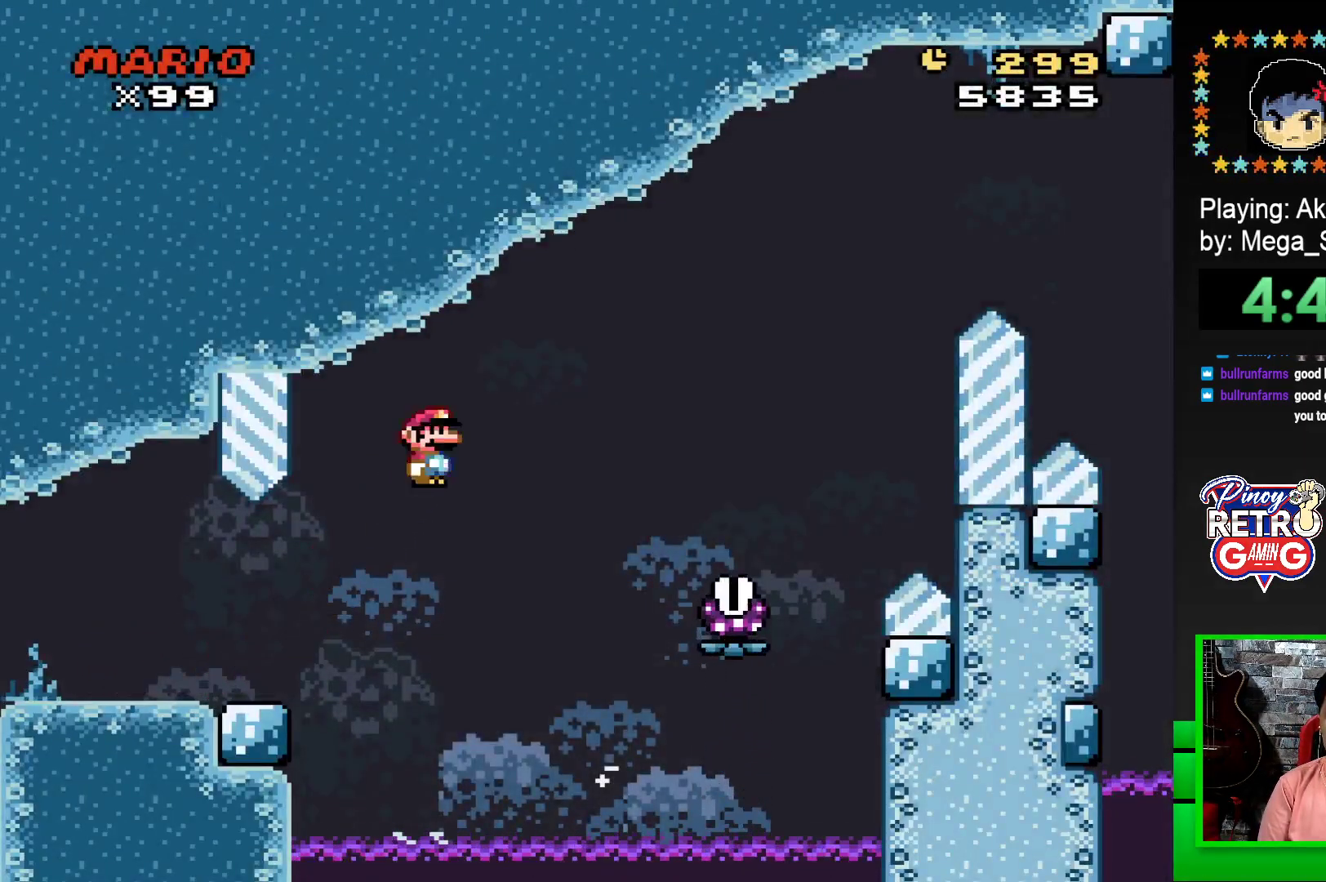
{"buttons": ["SQUARE", "R1", "DPAD_RIGHT"], "events": []}
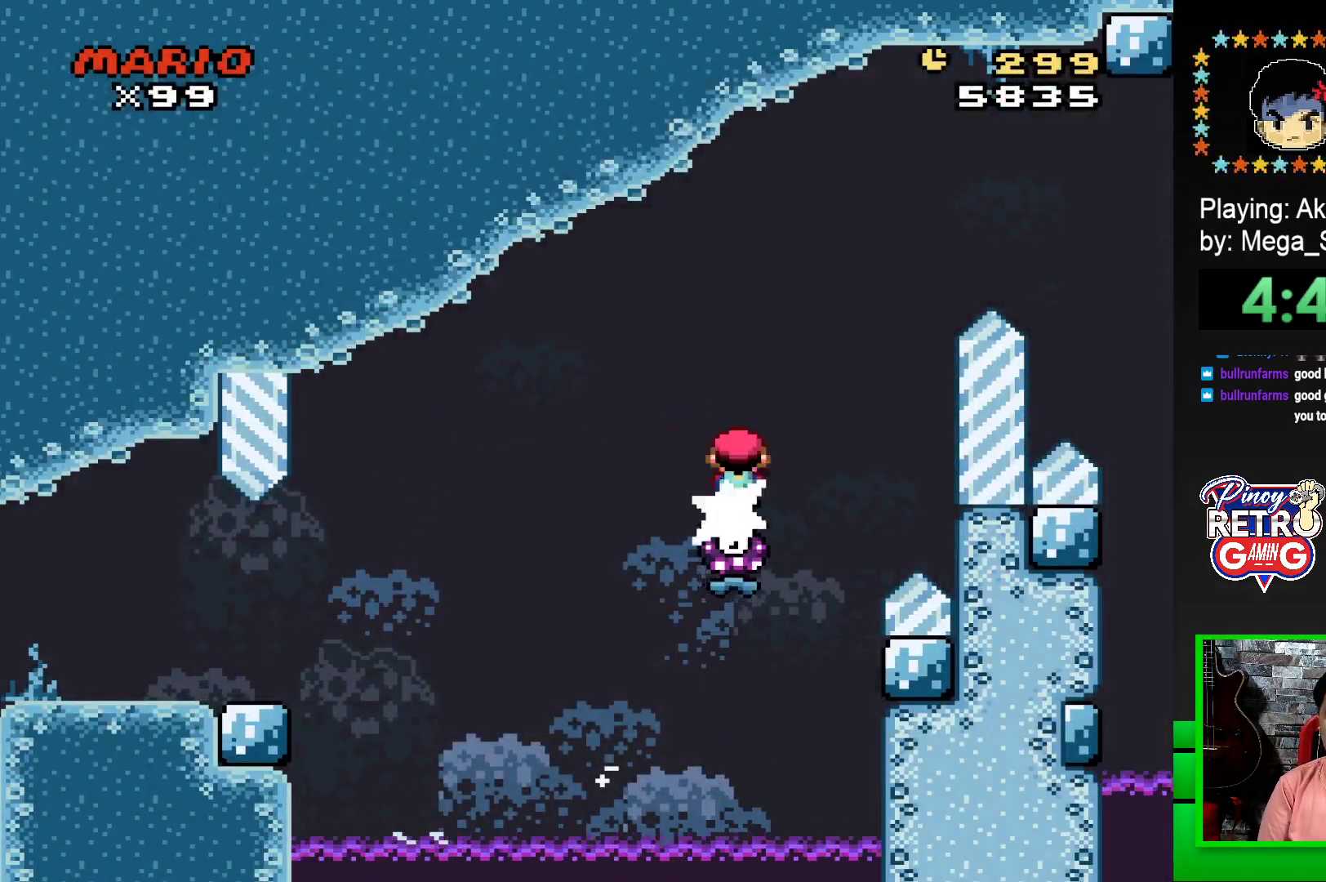
{"buttons": ["SQUARE", "R1", "DPAD_RIGHT"], "events": []}
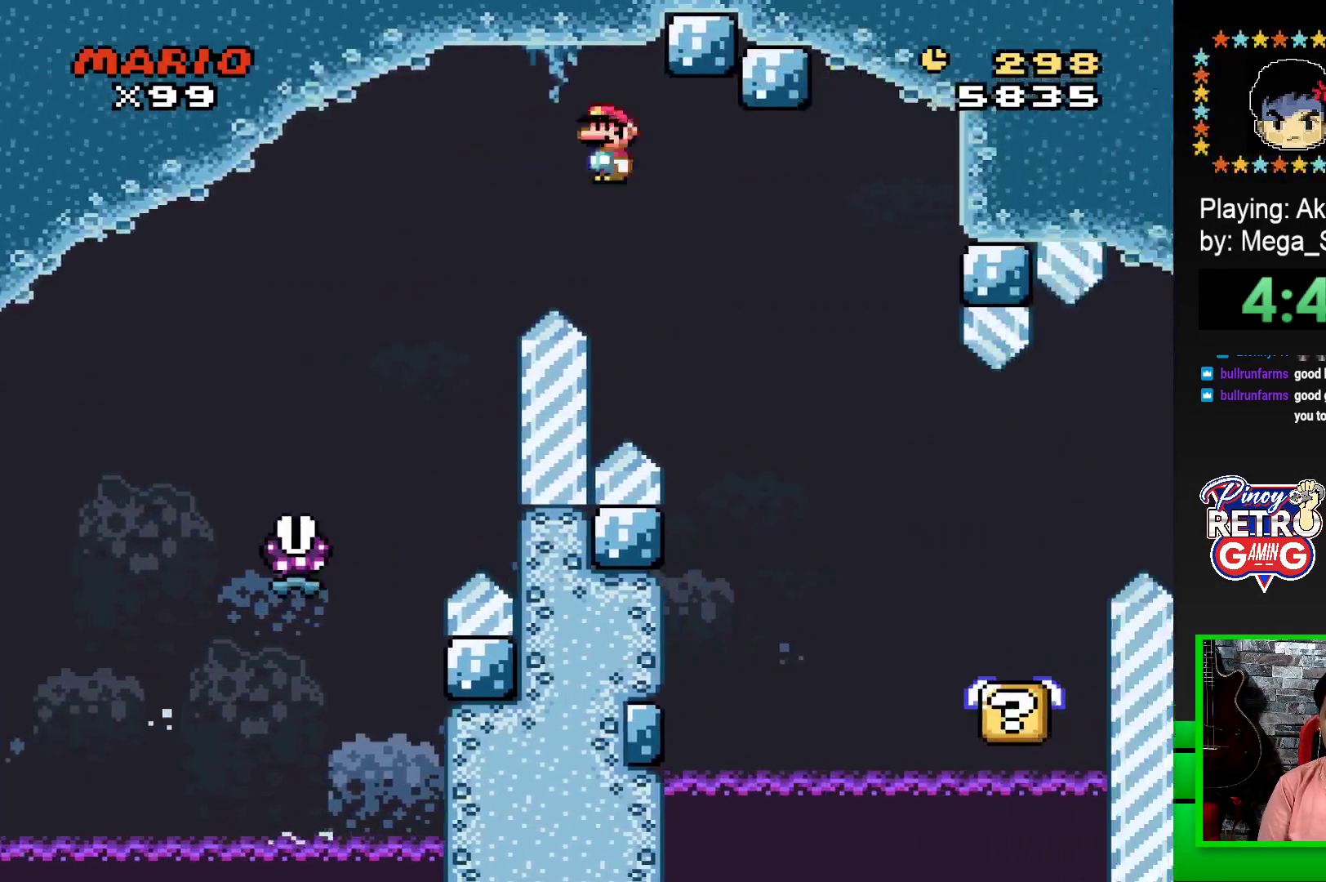
{"buttons": ["SQUARE", "DPAD_LEFT"], "events": [[283, "DPAD_RIGHT", "up"], [367, "R1", "up"], [467, "DPAD_LEFT", "down"]]}
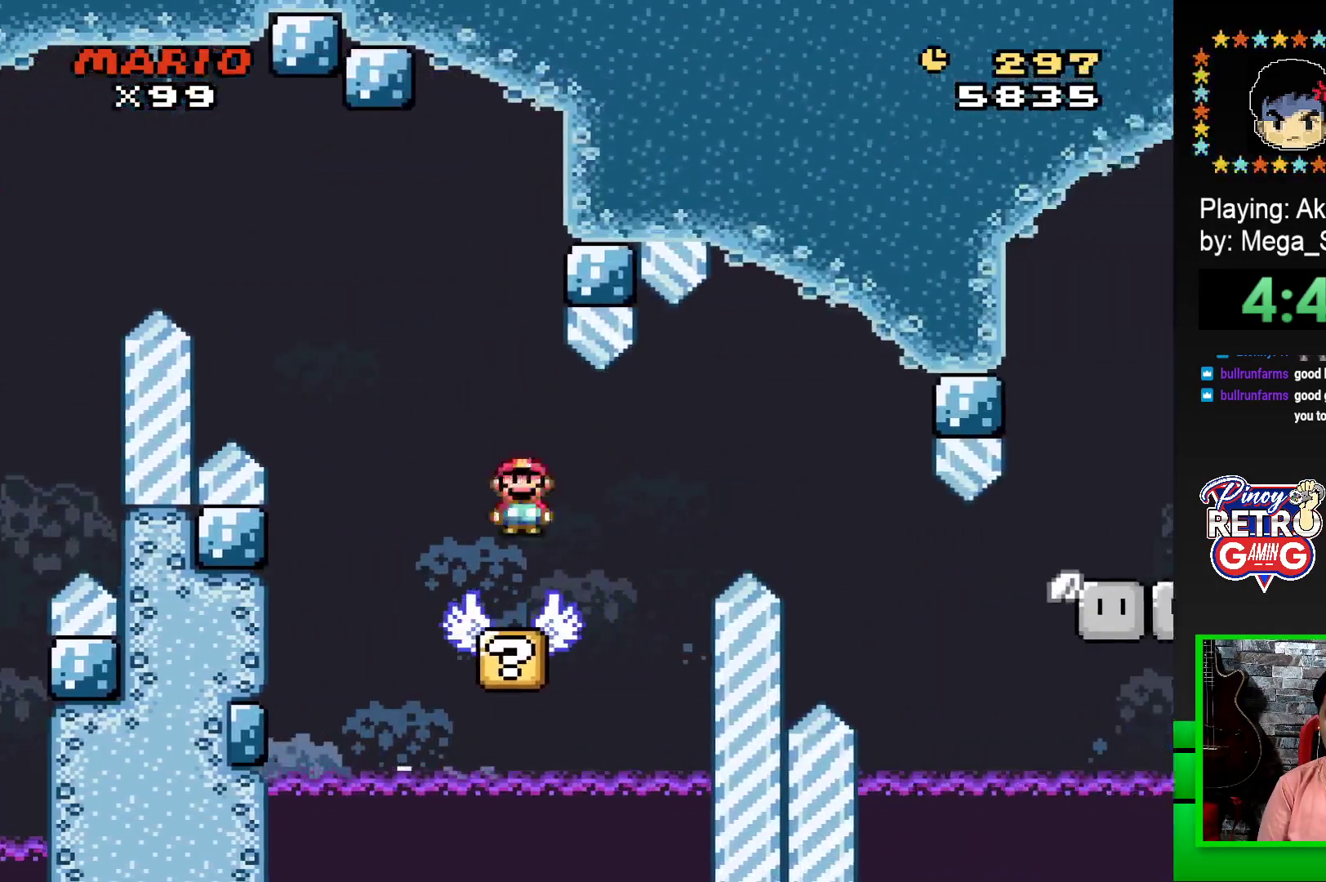
{"buttons": ["SQUARE"], "events": [[100, "DPAD_LEFT", "up"], [300, "DPAD_LEFT", "down"], [433, "DPAD_LEFT", "up"]]}
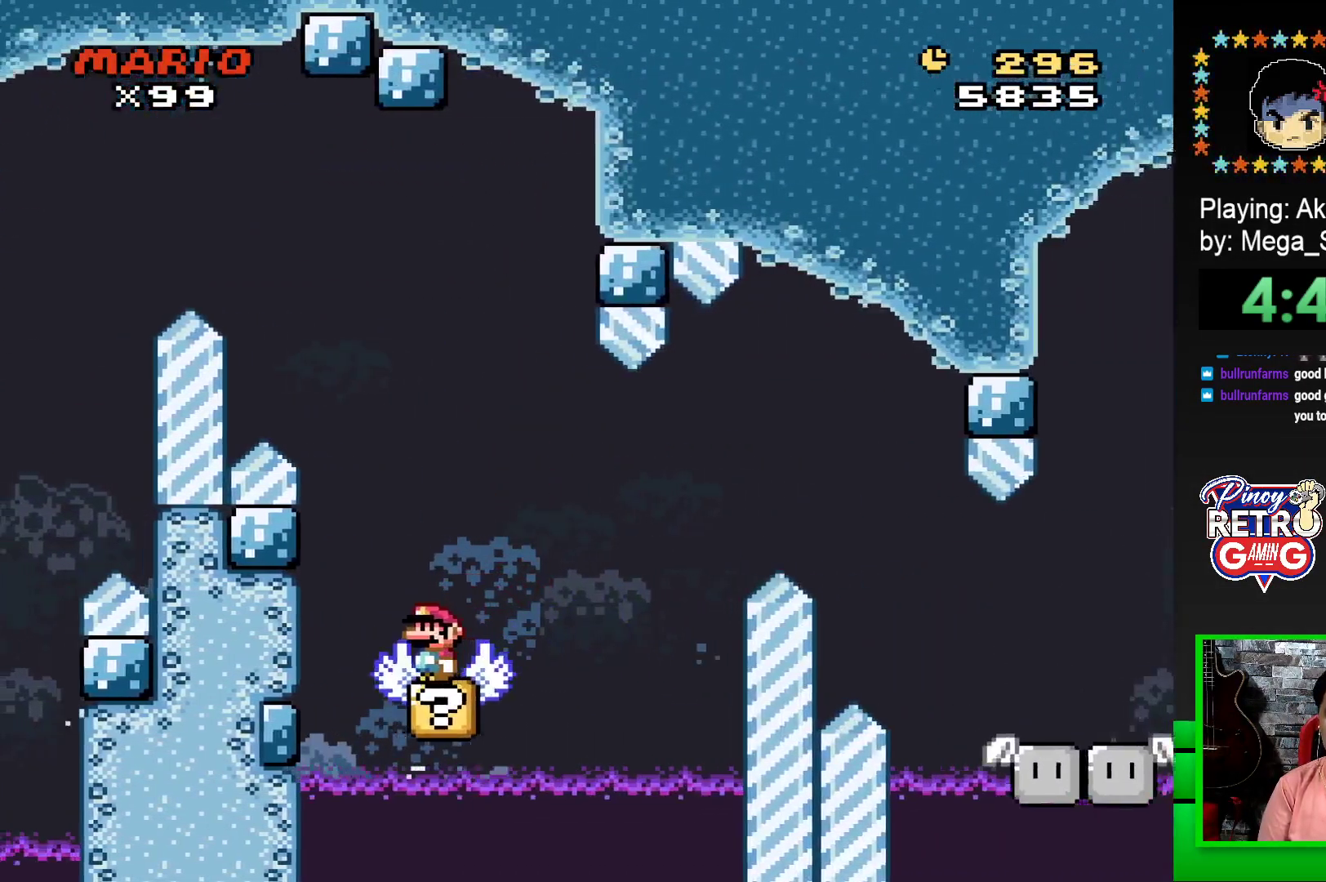
{"buttons": ["CROSS", "SQUARE", "DPAD_RIGHT"], "events": [[67, "DPAD_RIGHT", "down"], [183, "DPAD_RIGHT", "up"], [317, "DPAD_RIGHT", "down"], [367, "CROSS", "down"]]}
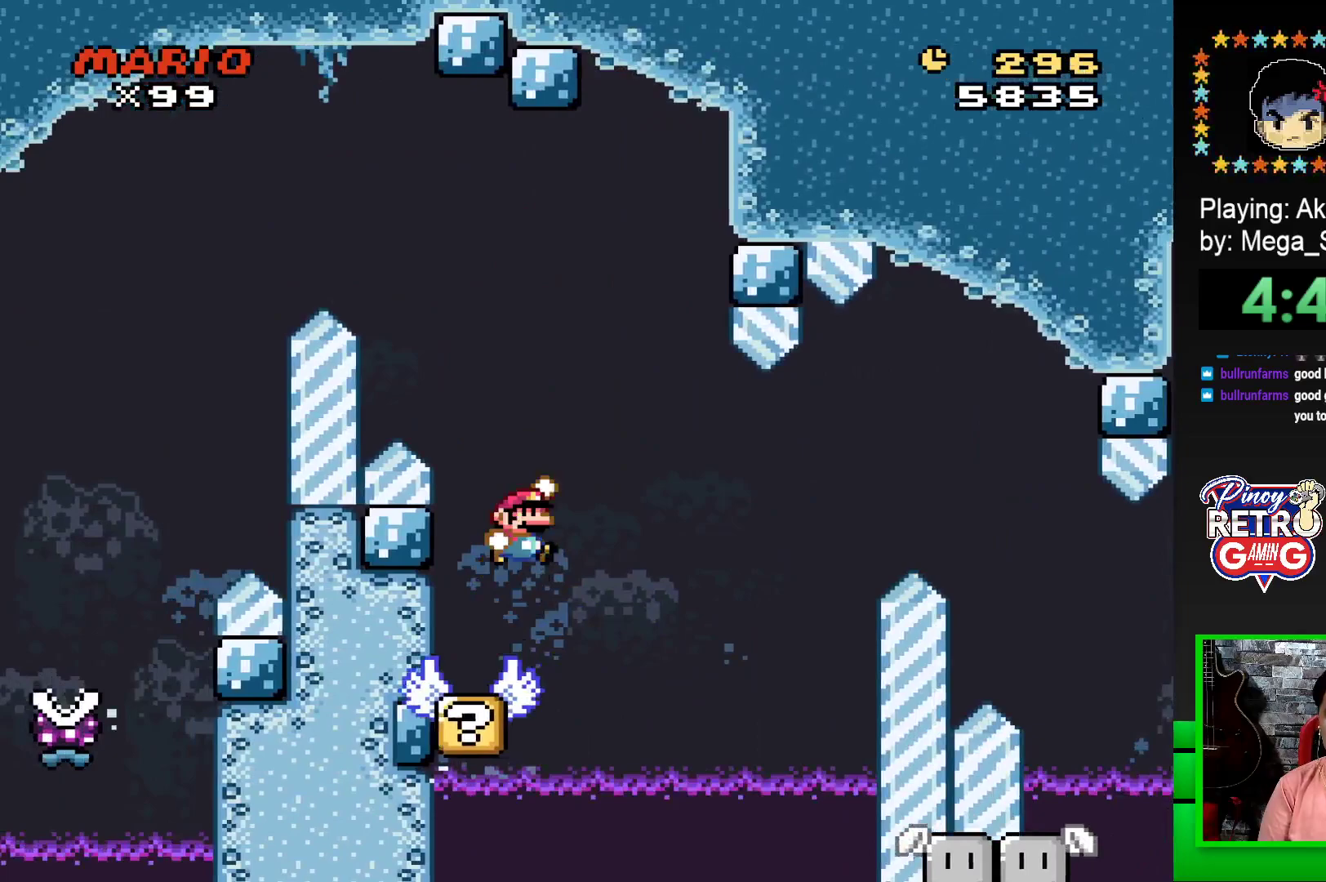
{"buttons": ["SQUARE", "DPAD_LEFT"], "events": [[17, "CROSS", "up"], [133, "CROSS", "down"], [267, "CROSS", "up"], [283, "DPAD_RIGHT", "up"], [417, "DPAD_LEFT", "down"]]}
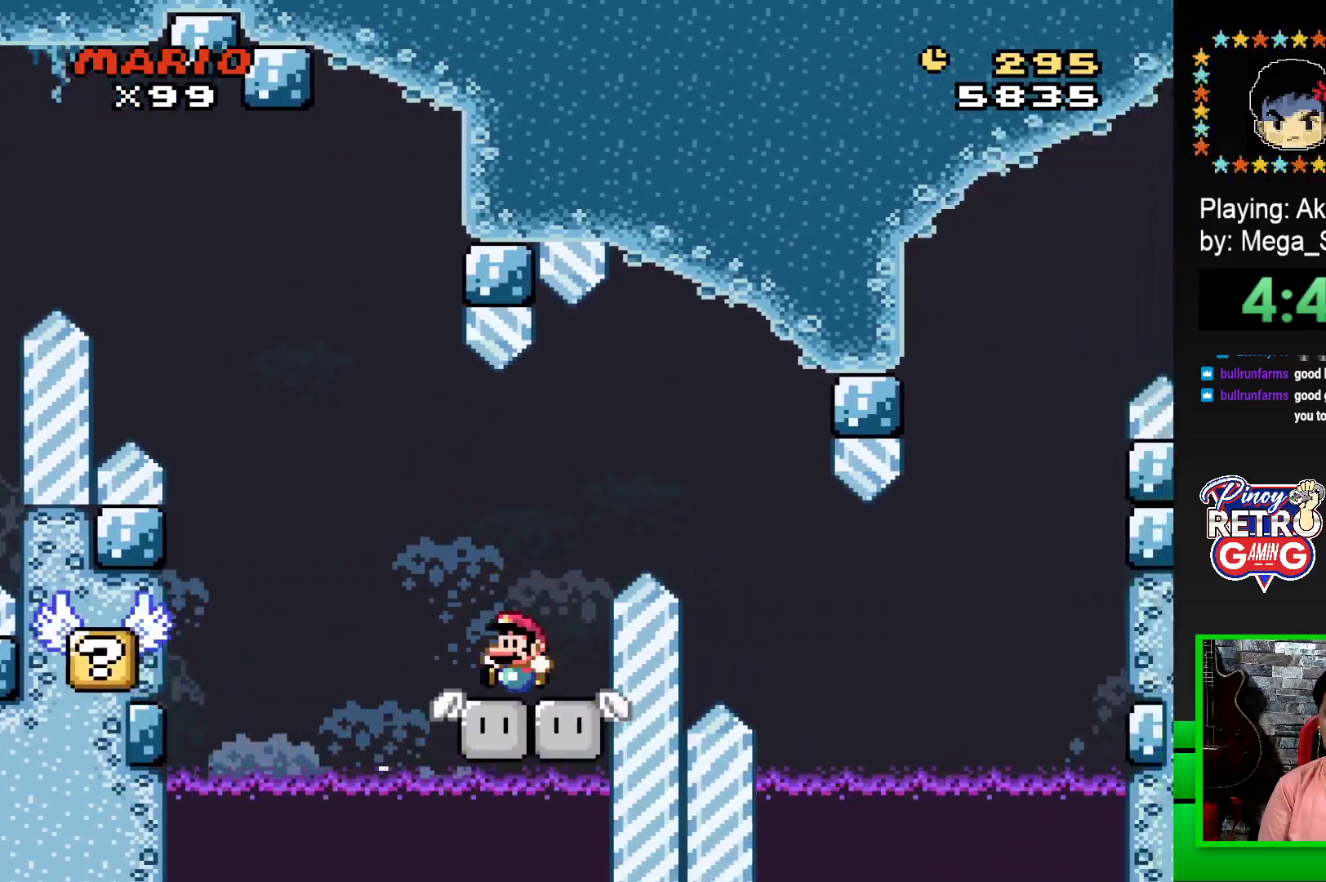
{"buttons": ["SQUARE"], "events": [[50, "DPAD_LEFT", "up"], [383, "DPAD_LEFT", "down"], [467, "DPAD_LEFT", "up"]]}
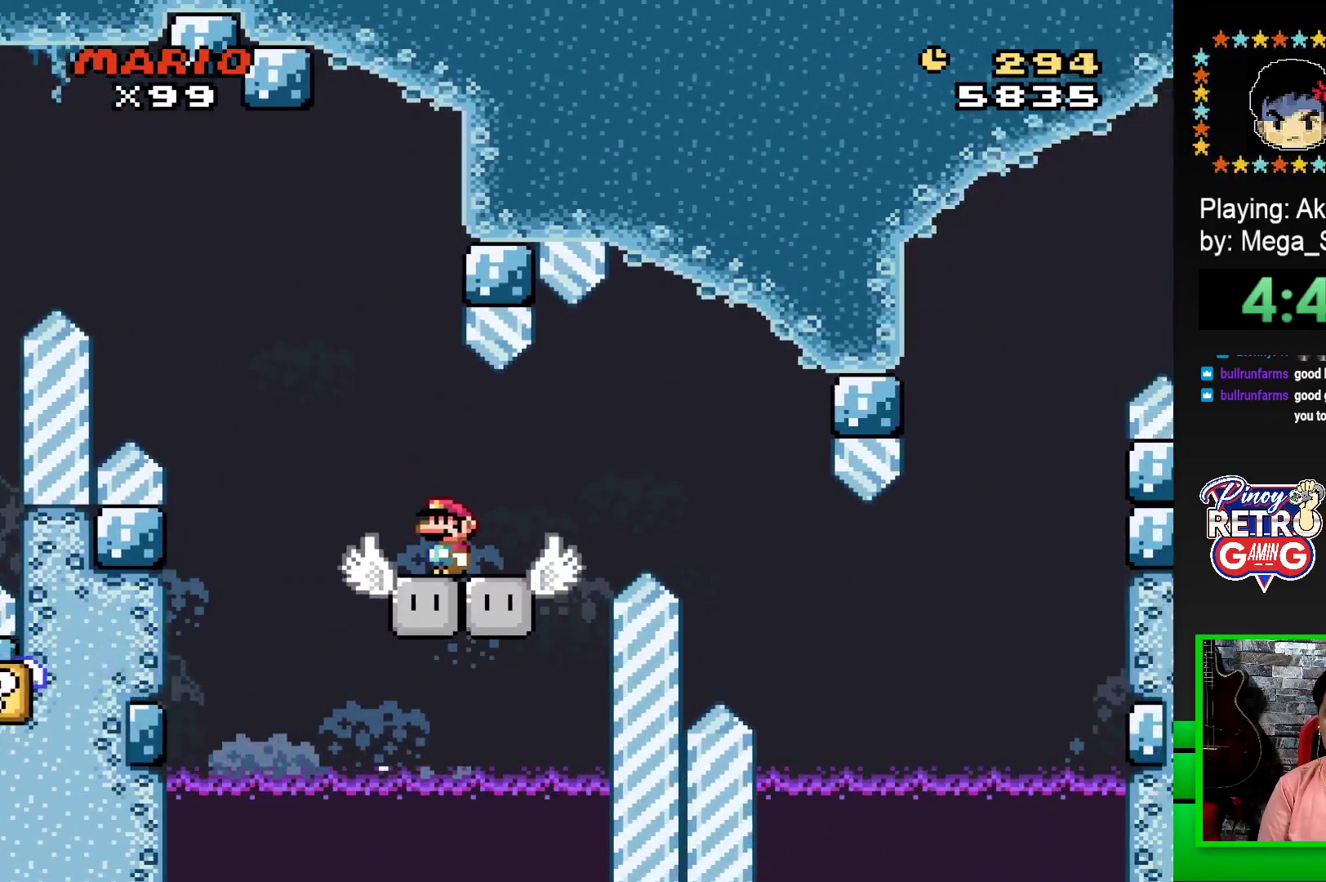
{"buttons": ["SQUARE", "DPAD_RIGHT"], "events": [[117, "DPAD_RIGHT", "down"], [200, "DPAD_RIGHT", "up"], [483, "DPAD_RIGHT", "down"]]}
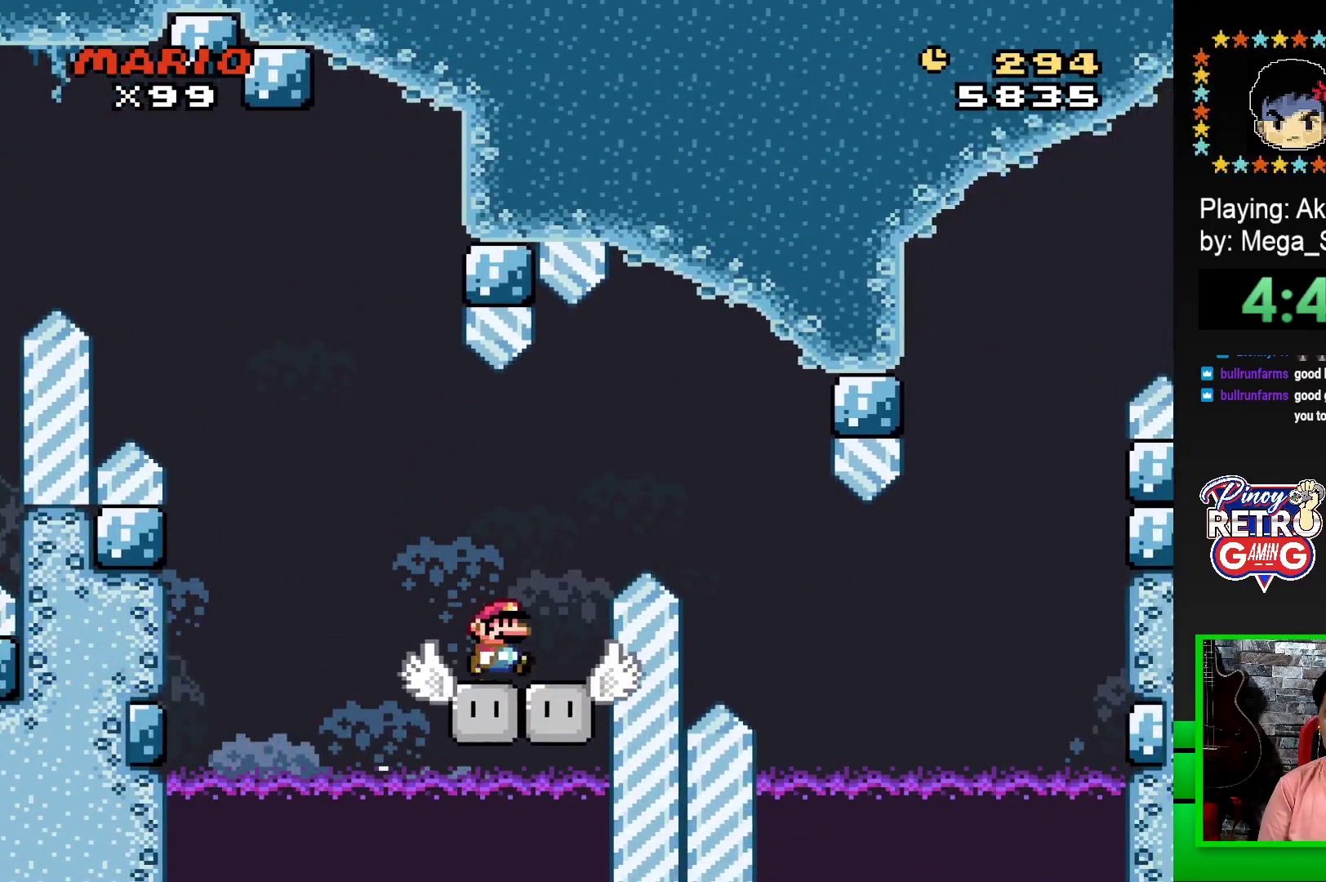
{"buttons": ["CROSS", "SQUARE", "DPAD_RIGHT"], "events": [[50, "CROSS", "down"], [200, "CROSS", "up"], [350, "CROSS", "down"]]}
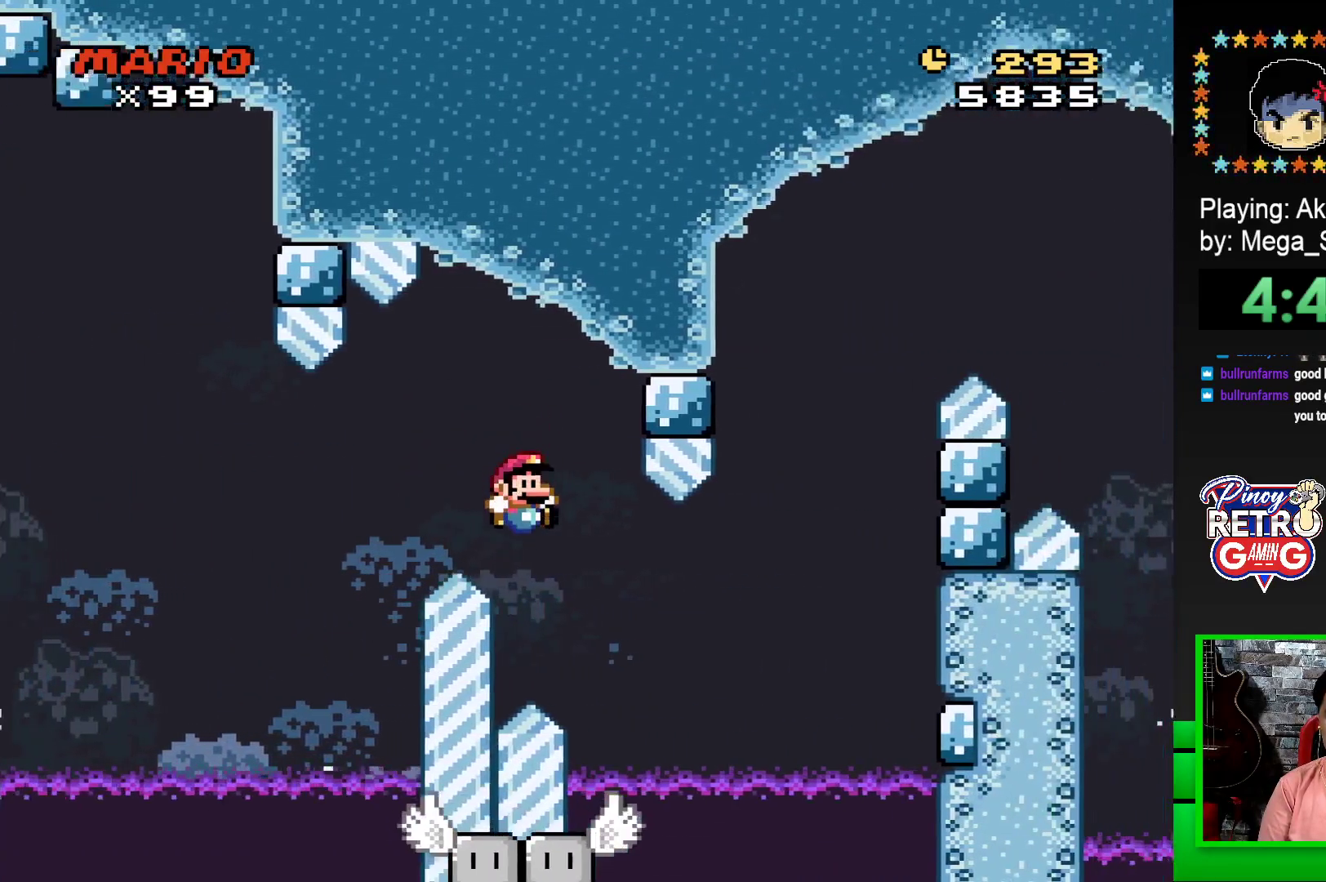
{"buttons": ["SQUARE"], "events": [[67, "CROSS", "up"], [283, "DPAD_RIGHT", "up"], [383, "DPAD_LEFT", "down"], [500, "DPAD_LEFT", "up"]]}
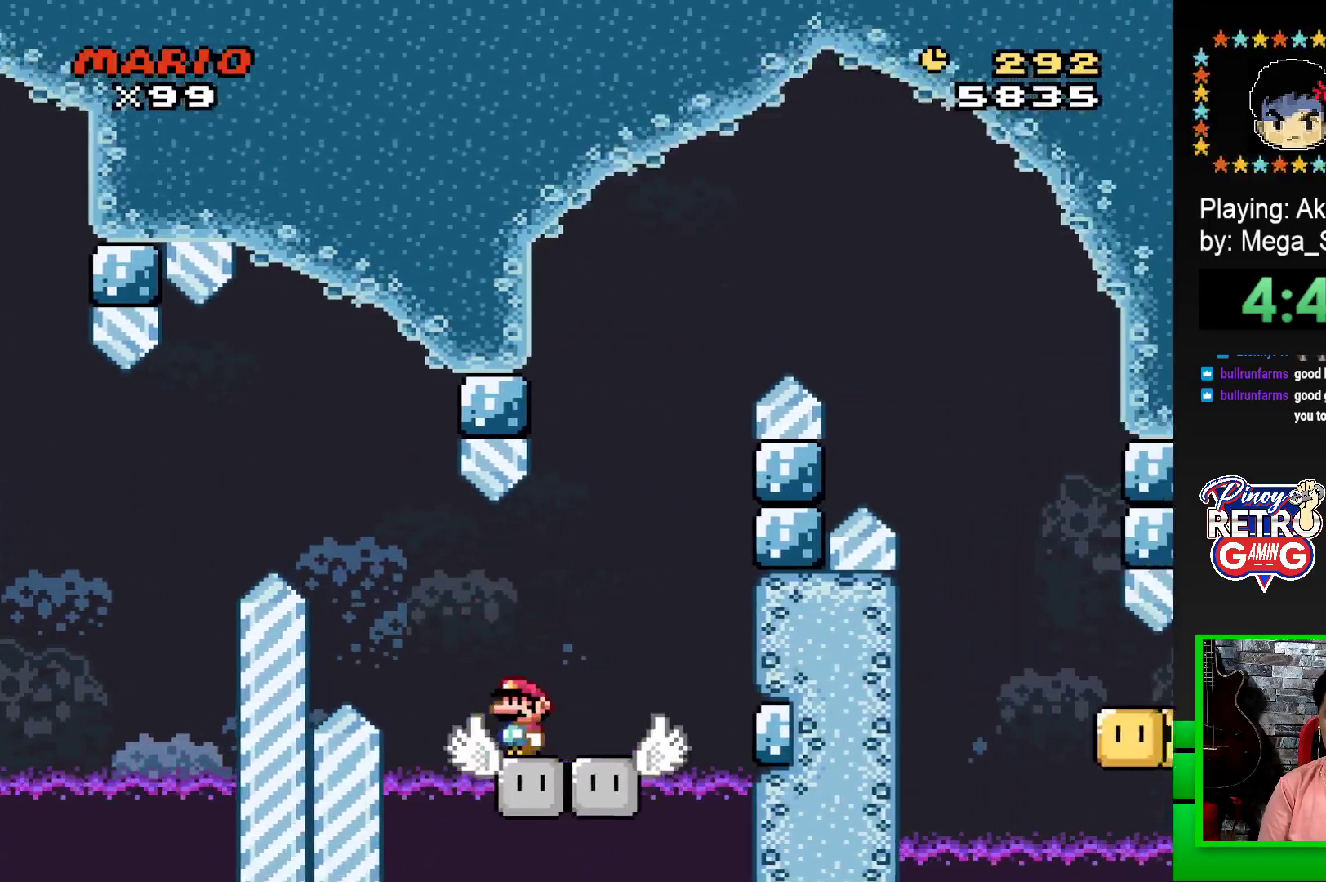
{"buttons": ["CROSS", "SQUARE", "DPAD_RIGHT"], "events": [[100, "DPAD_RIGHT", "down"], [250, "DPAD_RIGHT", "up"], [333, "DPAD_LEFT", "down"], [433, "DPAD_LEFT", "up"], [450, "DPAD_RIGHT", "down"], [483, "CROSS", "down"]]}
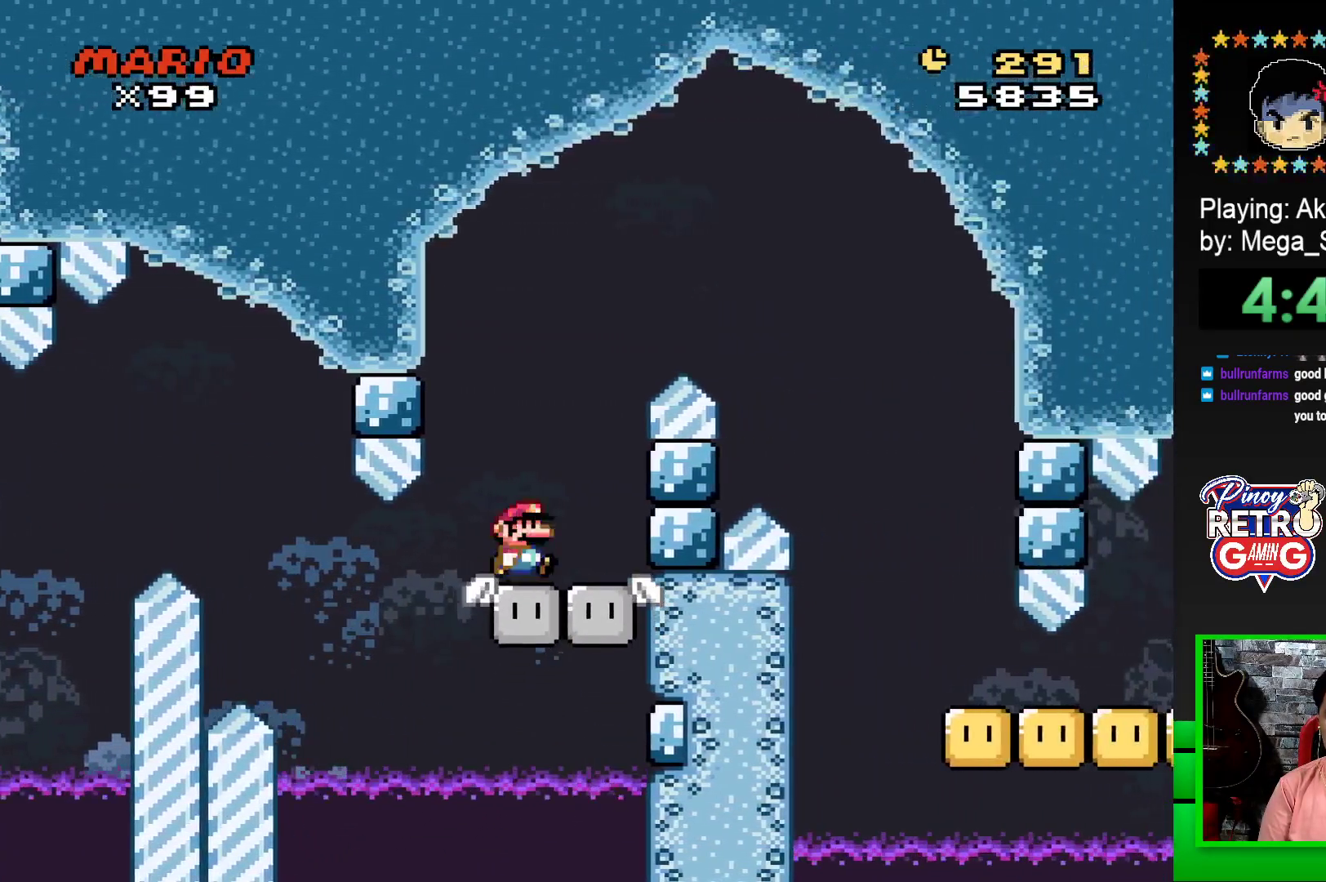
{"buttons": ["CROSS", "SQUARE", "DPAD_RIGHT"], "events": []}
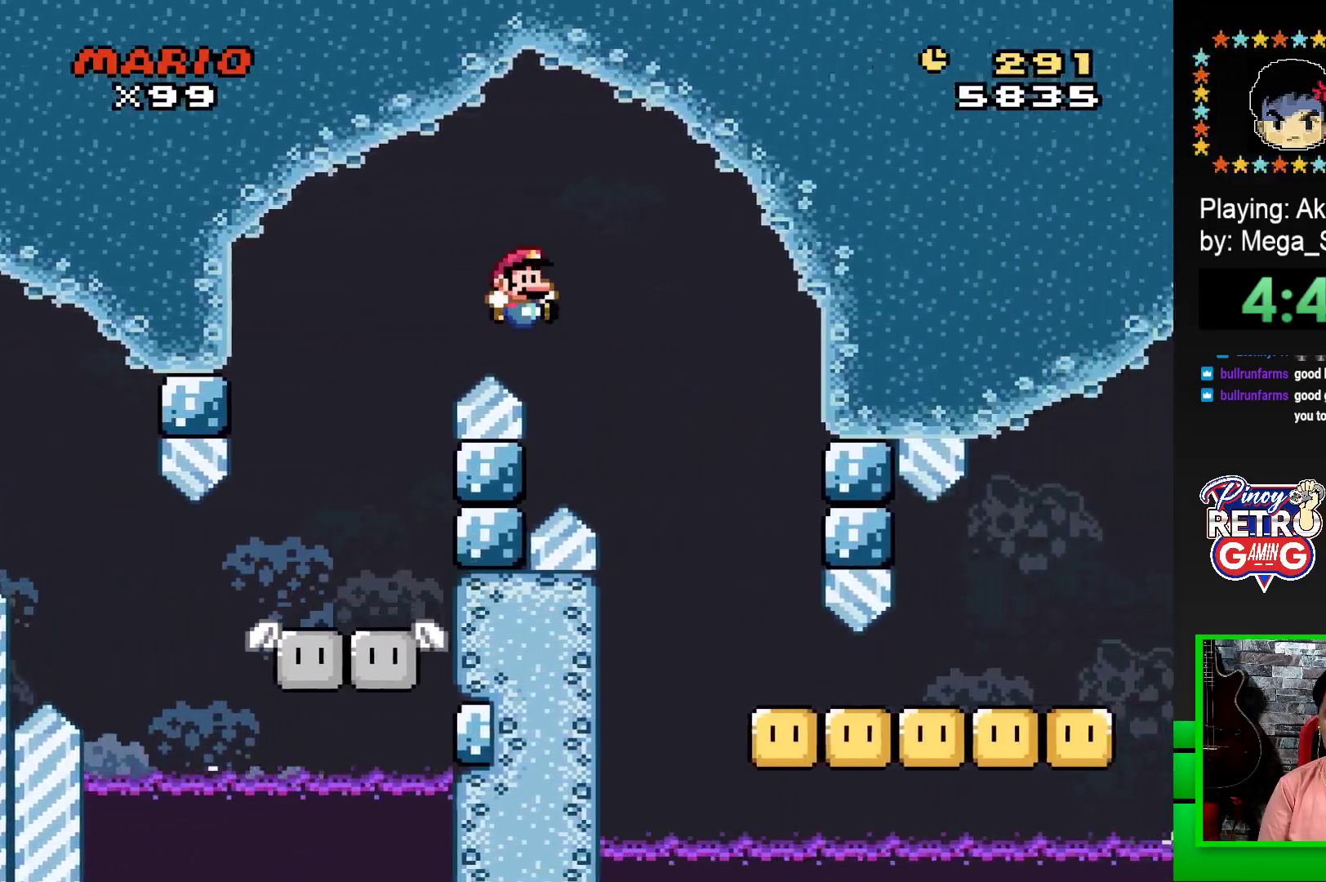
{"buttons": ["SQUARE", "DPAD_RIGHT"], "events": [[50, "CROSS", "up"]]}